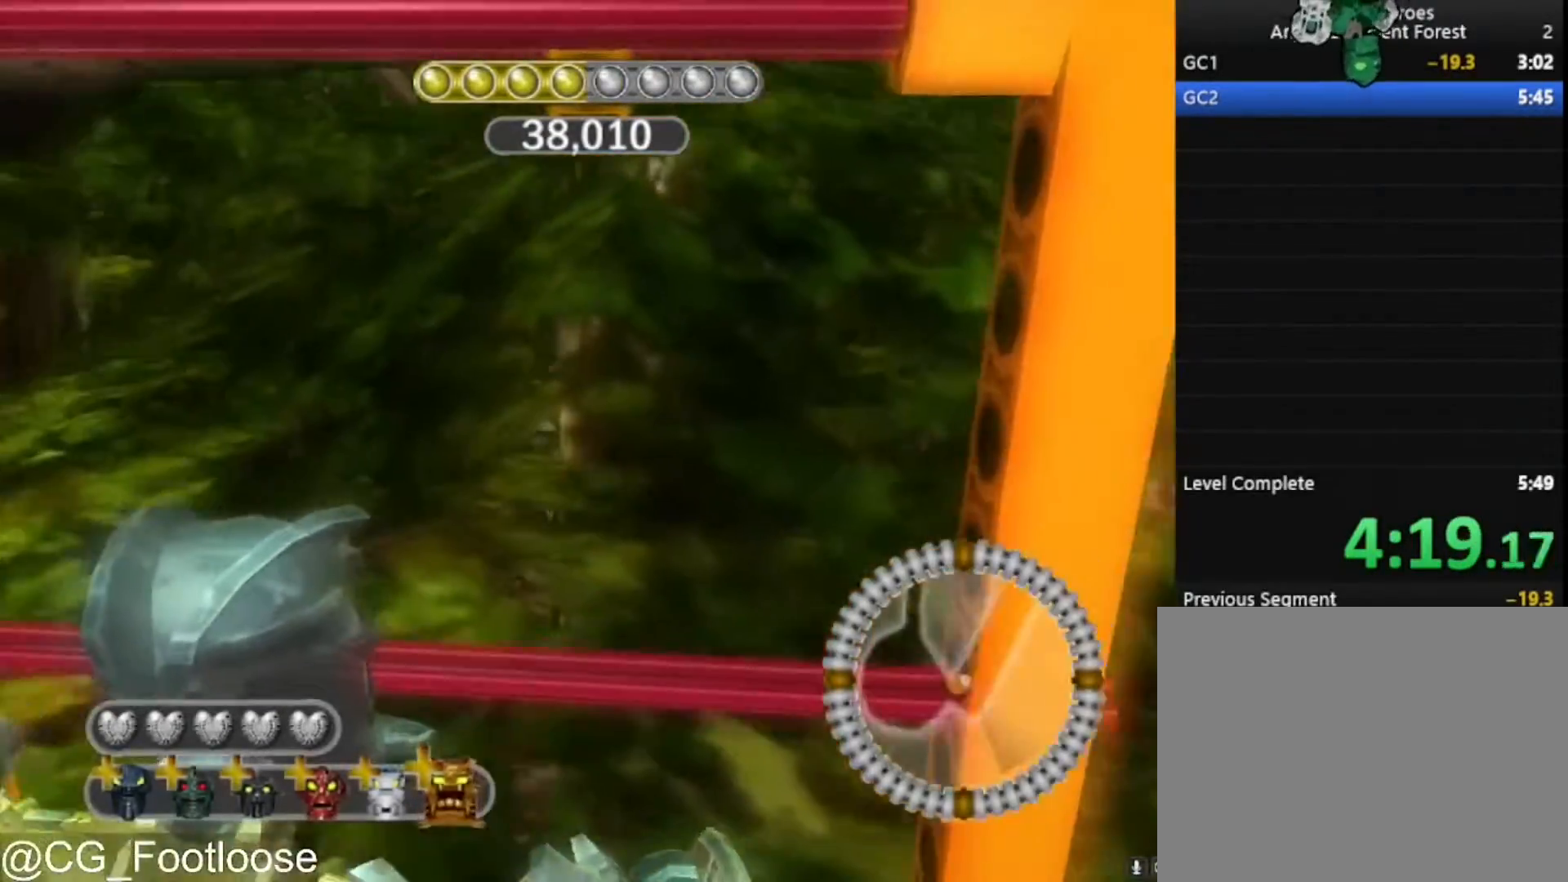
Gameplay with keyboard and mouse; each line is a JSON object with the keys and mouse buttons held at the frame after it. "events" lists presses ("down") and releases ("up") of "1", "a", "d", "down", "escape", "left", "q", "return", "right", "s", "space", "up", "w", "mouse_left", "mouse_wheel_up" and "mouse_wheel_down" between this image and that frame as [ms after this image, input, new state], when the widget could be followed in between. "mouse_left", "mouse_wheel_up", "mouse_wheel_down" = the "left", "wheel_up", "wheel_down" buttons of the "mouse" list. No other keys are recorded. "mouse_move" is the direction in which the mouse moves at that frame (one of eight, or "still"), when it could be read.
{"keys": [], "mouse": [], "mouse_move": "still", "events": [[333, "mouse_wheel_down", "down"], [383, "mouse_wheel_down", "up"]]}
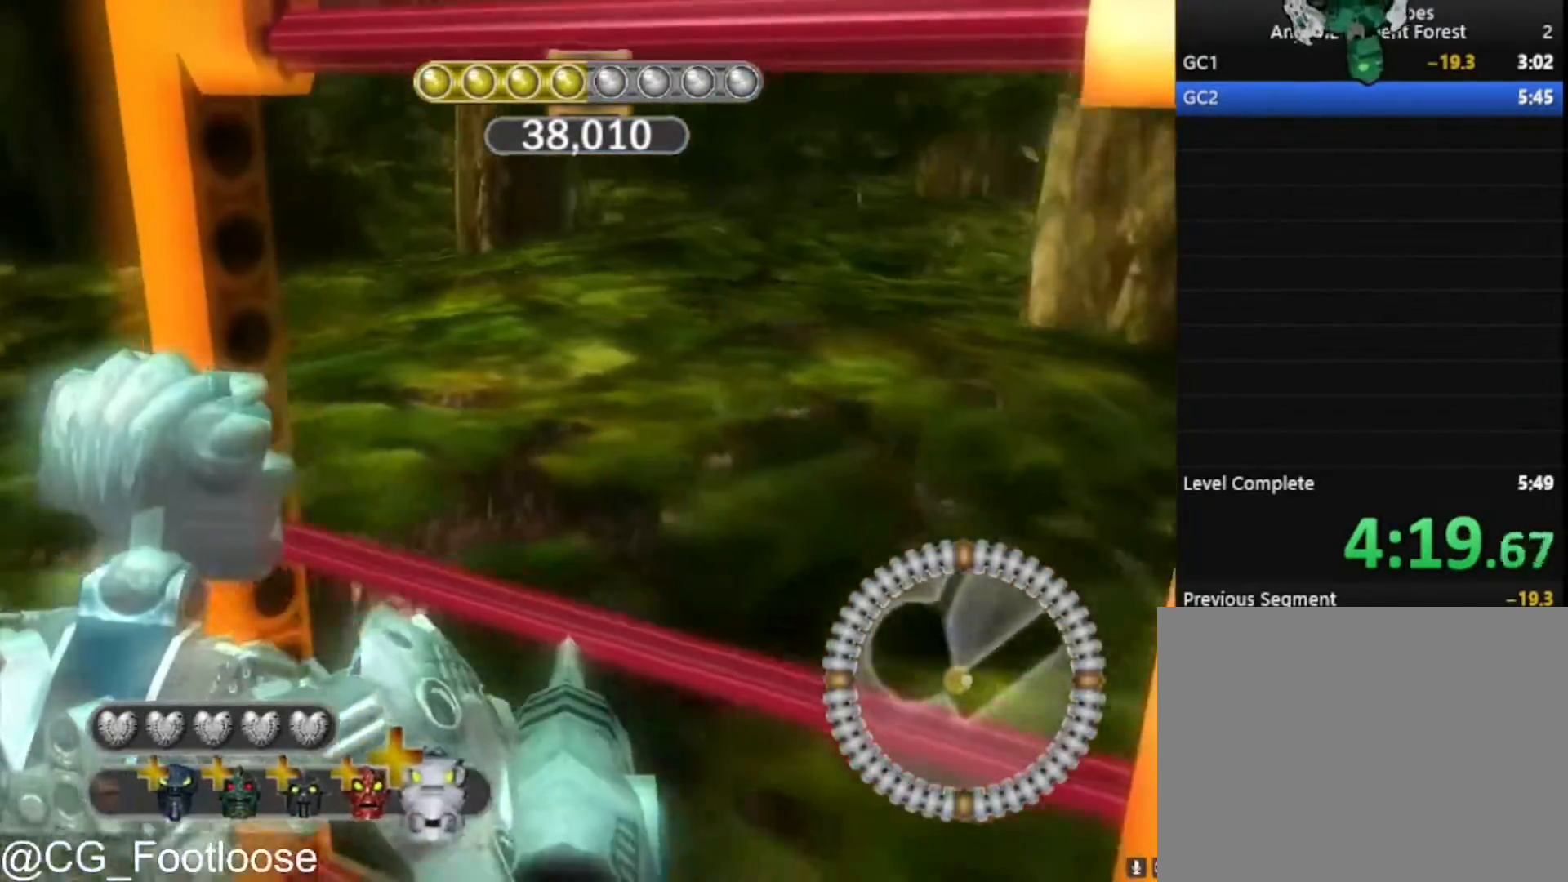
{"keys": [], "mouse": [], "mouse_move": "still", "events": [[200, "mouse_wheel_up", "down"], [300, "mouse_wheel_up", "up"]]}
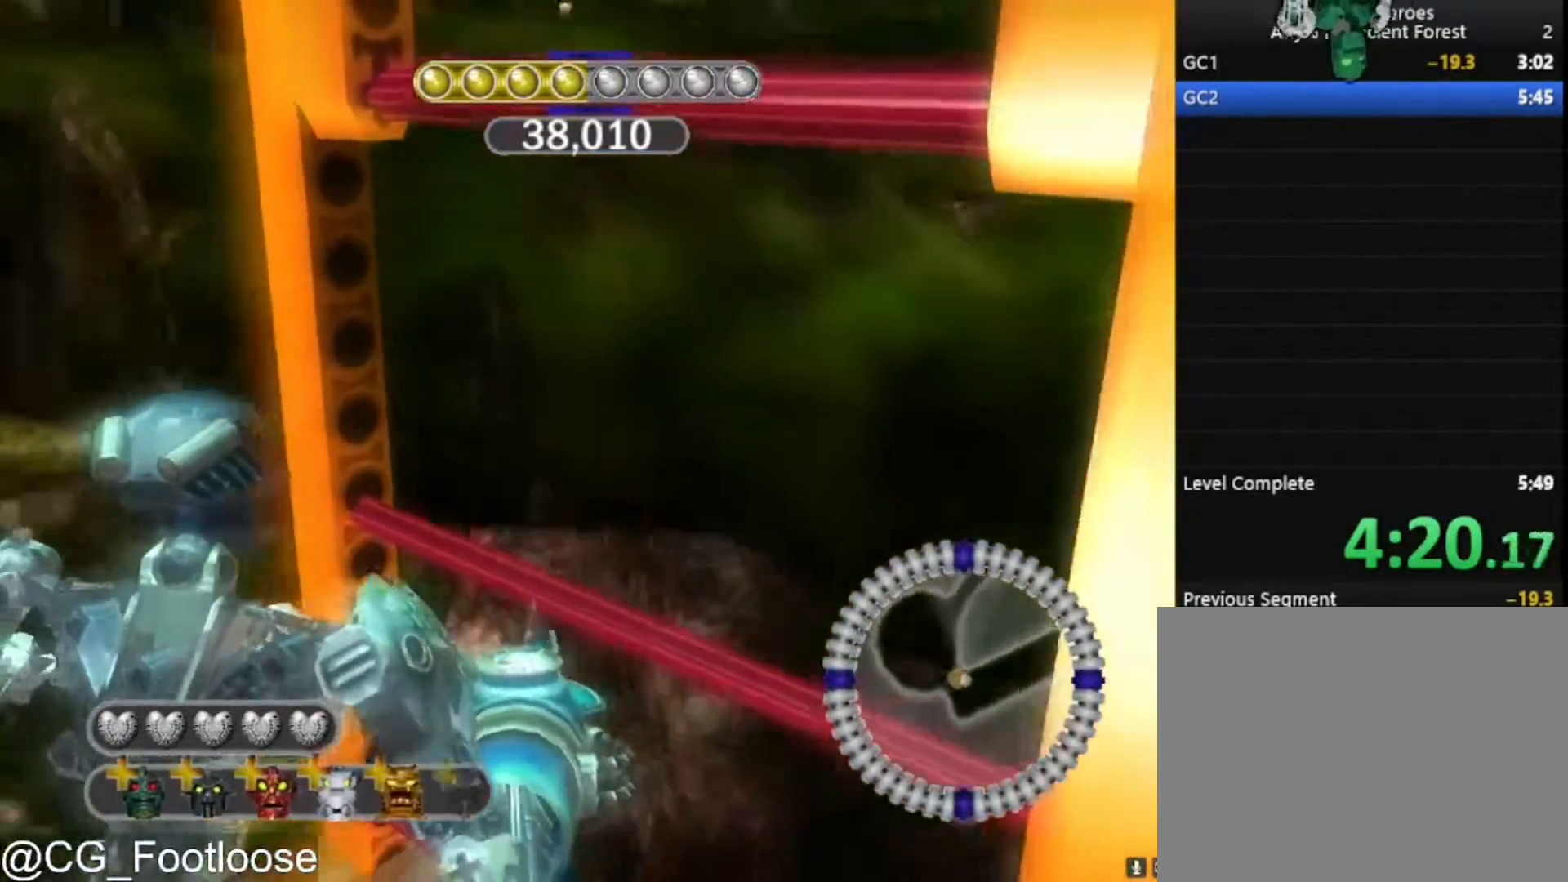
{"keys": [], "mouse": [], "mouse_move": "still", "events": [[267, "mouse_wheel_up", "down"], [317, "mouse_wheel_up", "up"]]}
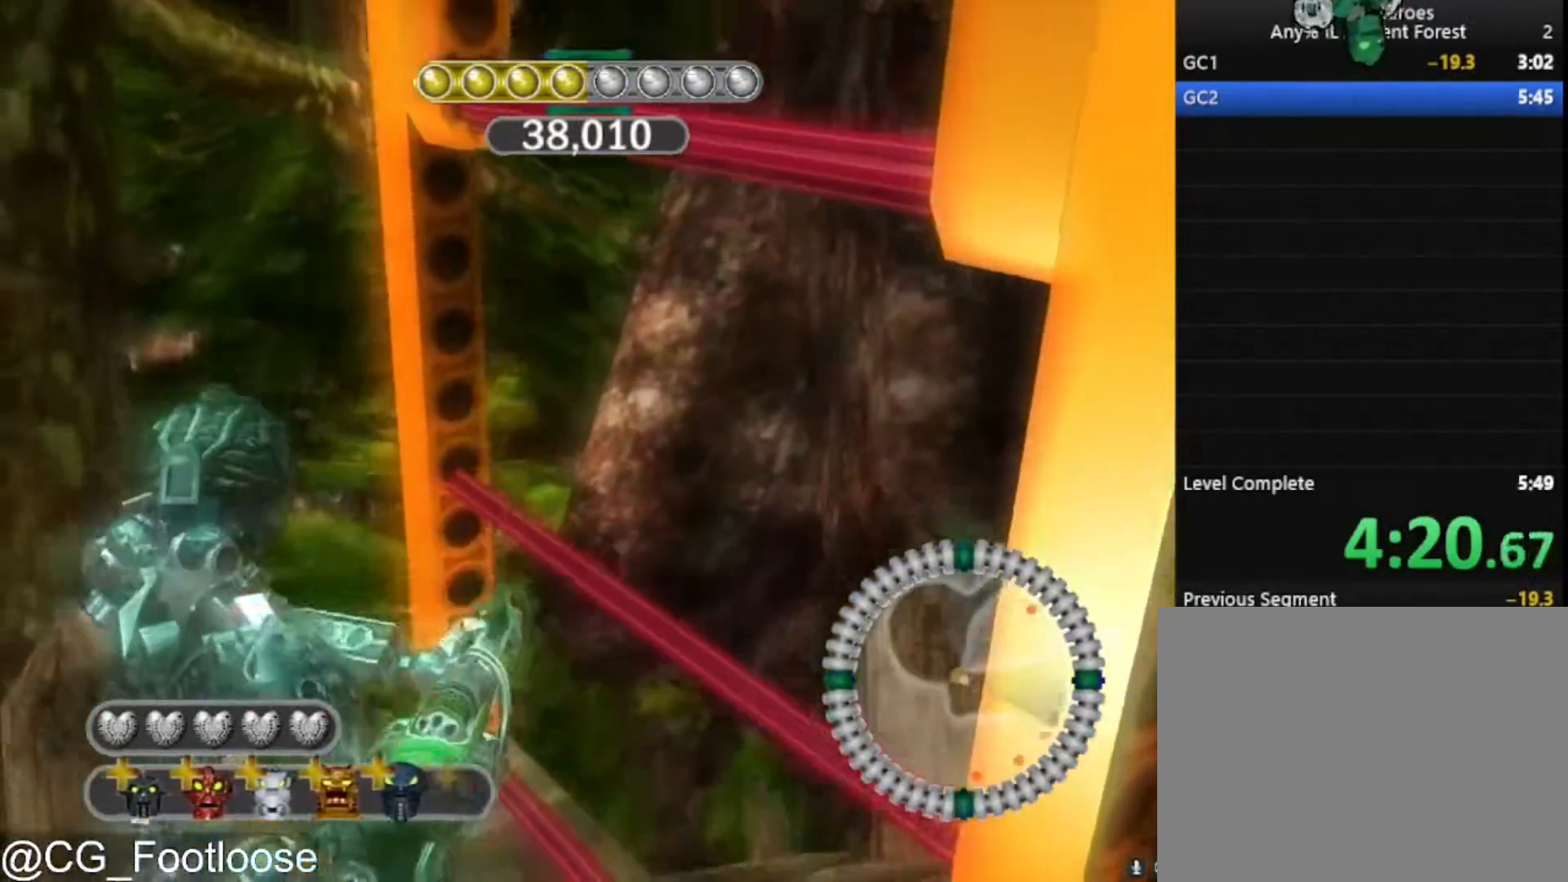
{"keys": [], "mouse": [], "mouse_move": "right", "events": []}
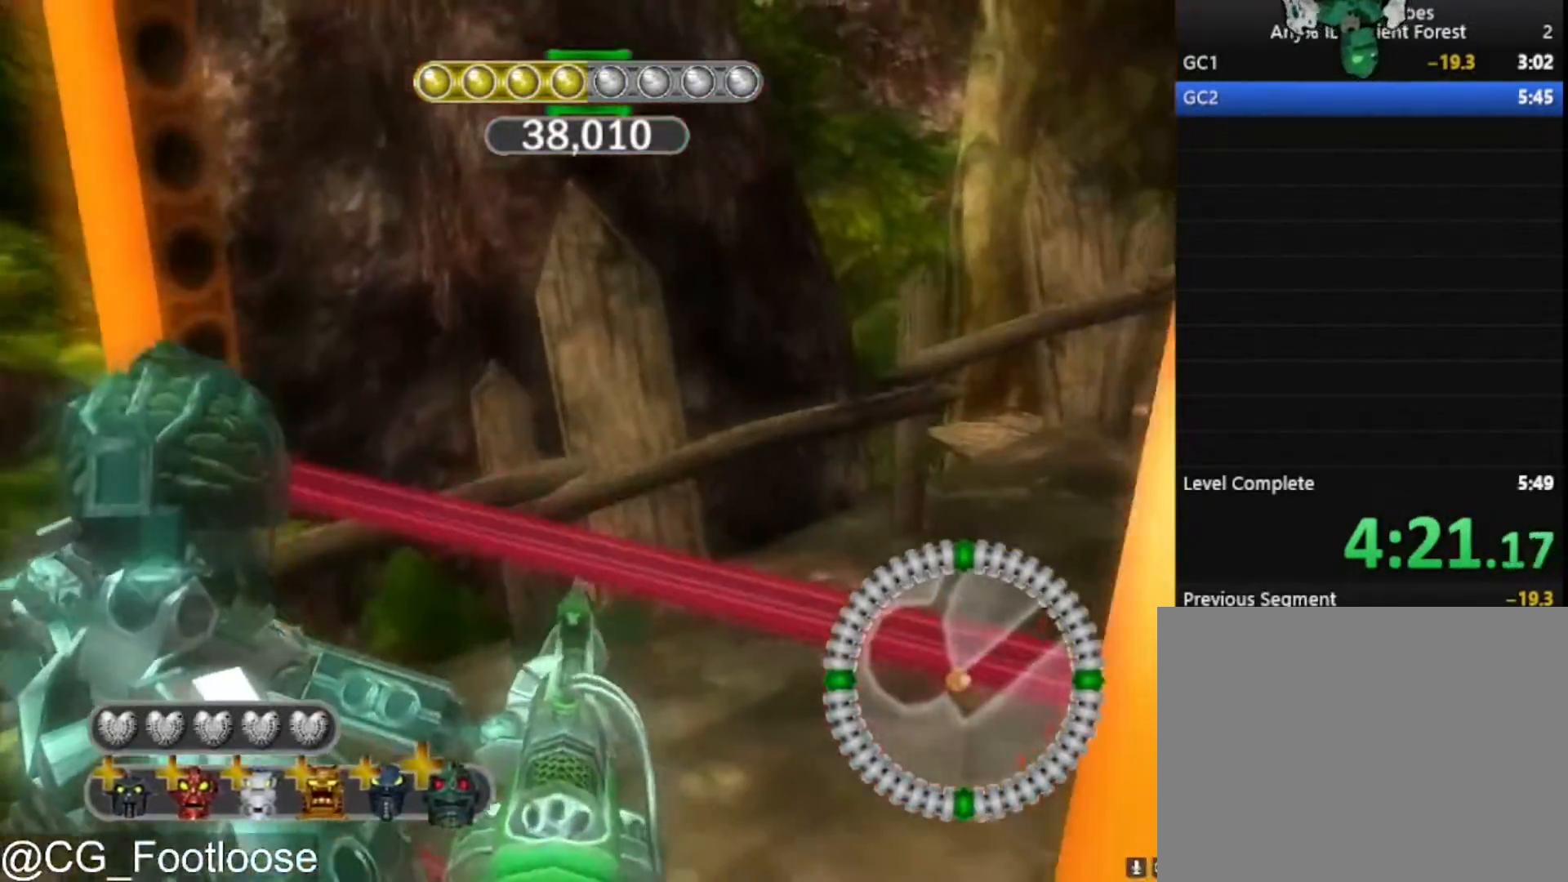
{"keys": ["d", "w"], "mouse": [], "mouse_move": "left", "events": [[250, "d", "down"], [250, "w", "down"]]}
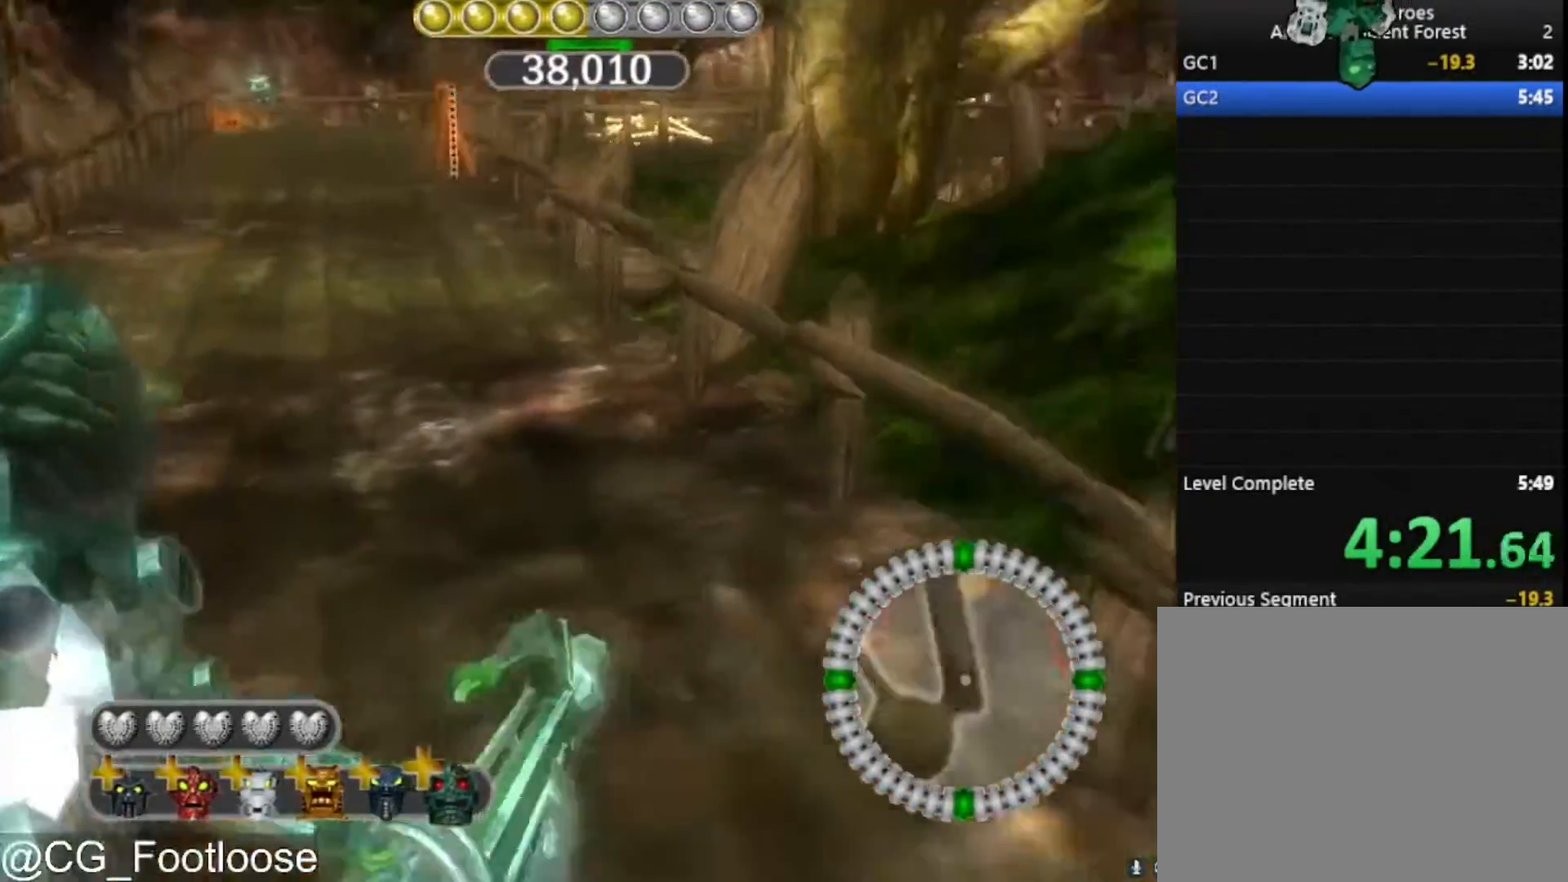
{"keys": ["a", "w"], "mouse": [], "mouse_move": "right", "events": [[83, "a", "down"], [83, "d", "up"]]}
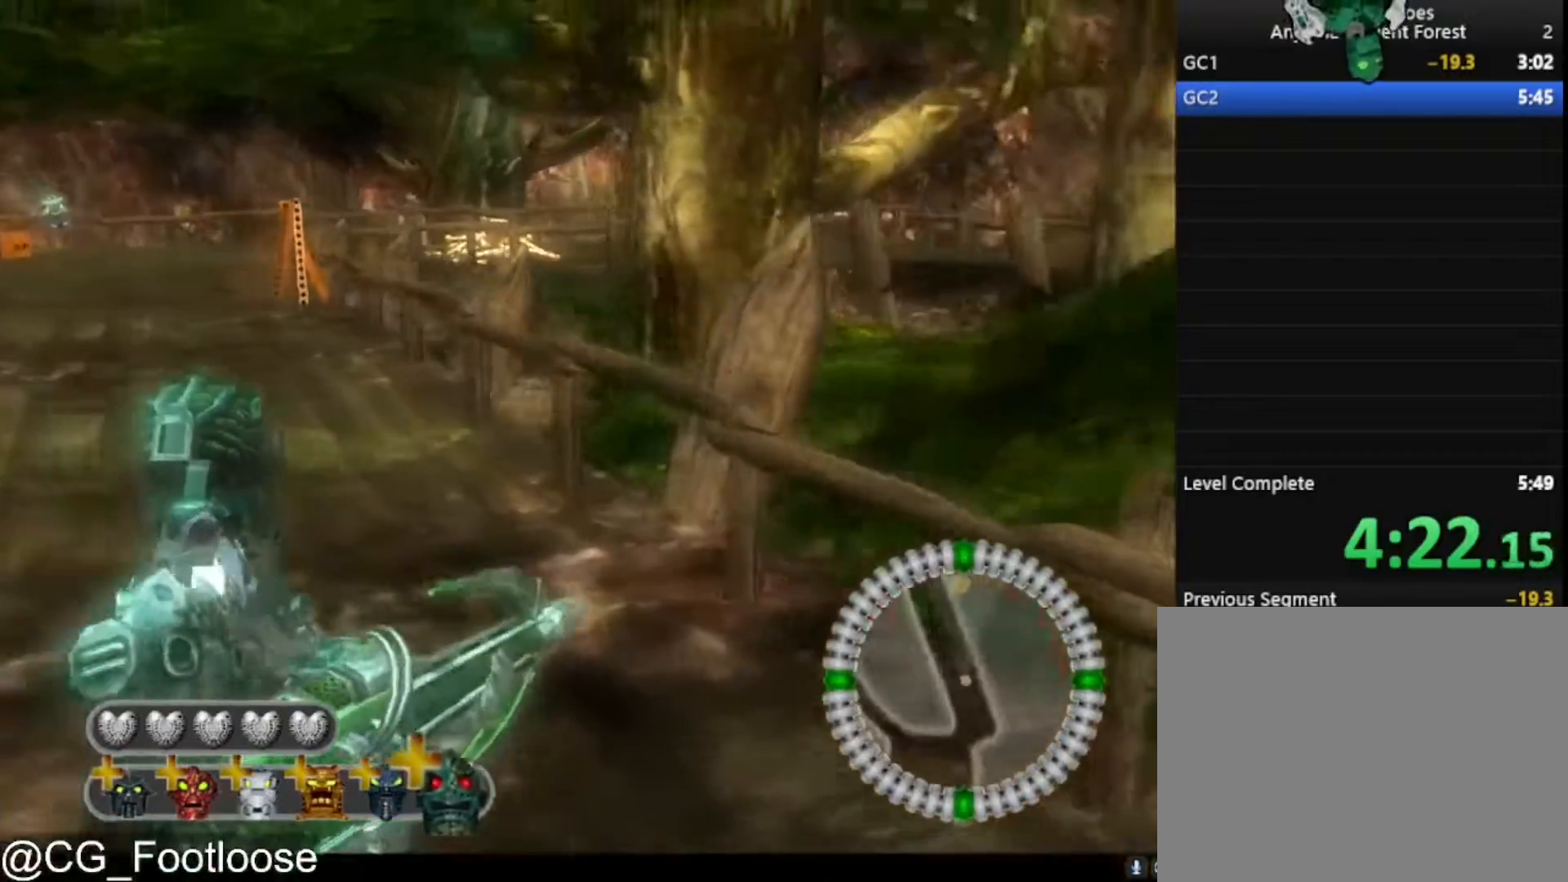
{"keys": ["a"], "mouse": [], "mouse_move": "still", "events": [[467, "w", "up"]]}
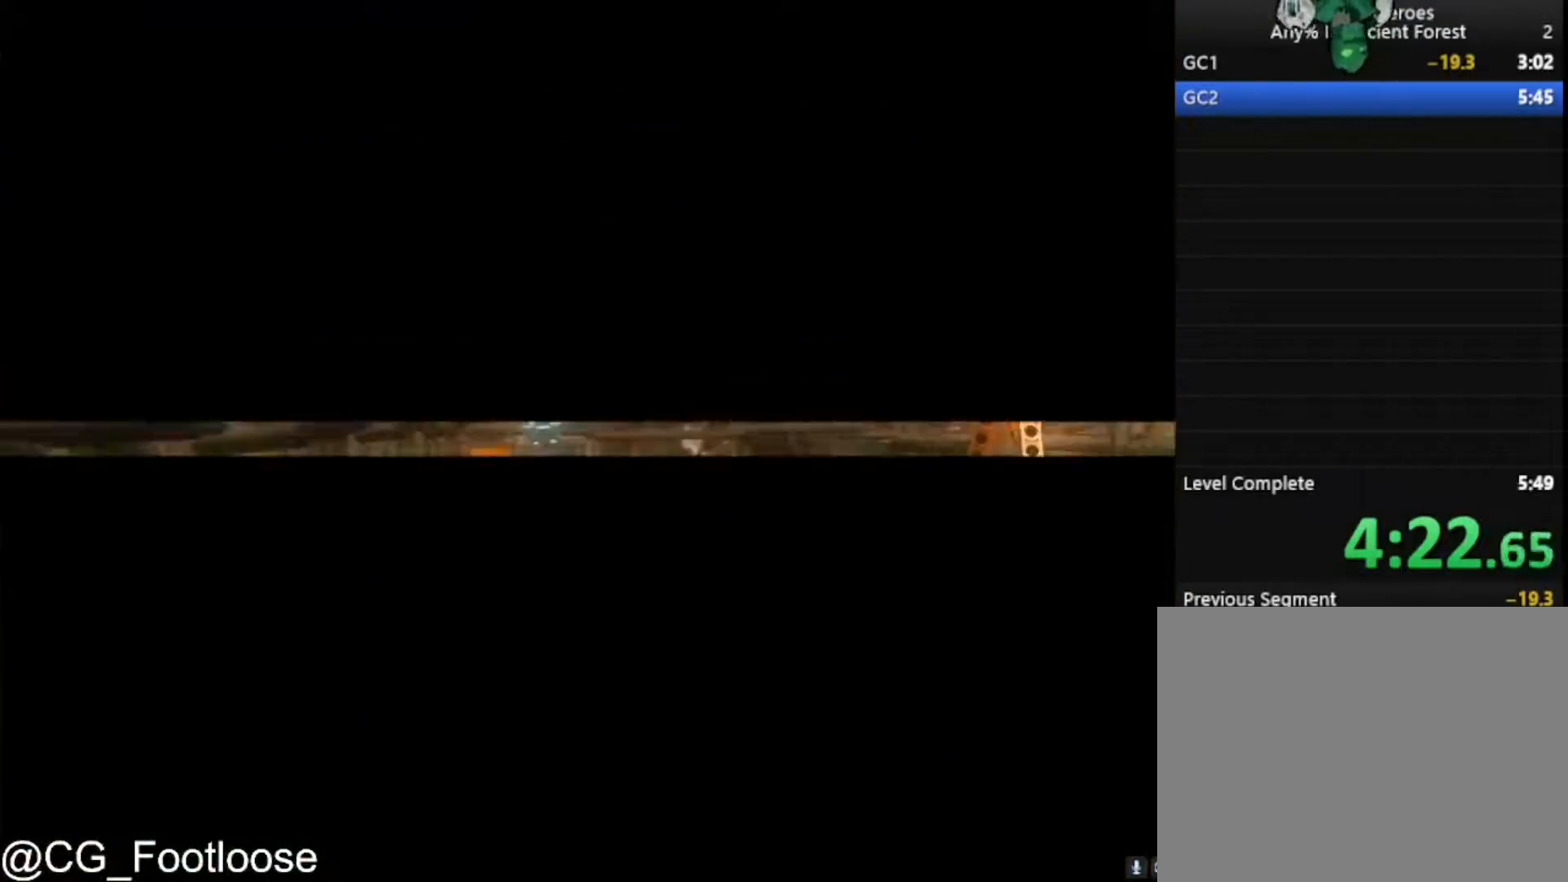
{"keys": ["a"], "mouse": [], "mouse_move": "still", "events": []}
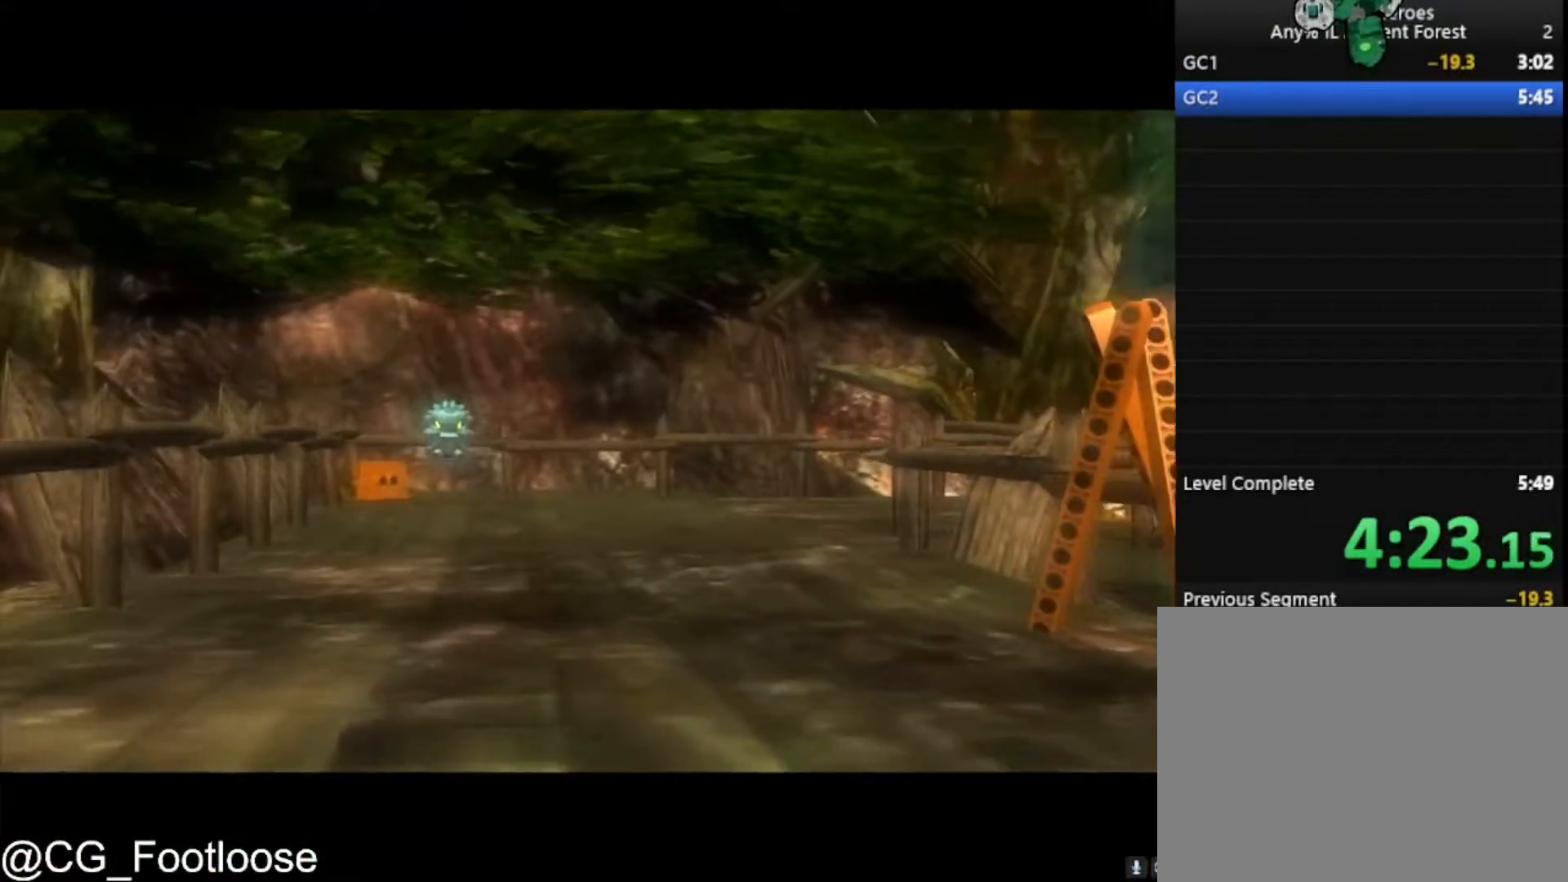
{"keys": ["a", "s"], "mouse": [], "mouse_move": "still", "events": [[217, "s", "down"]]}
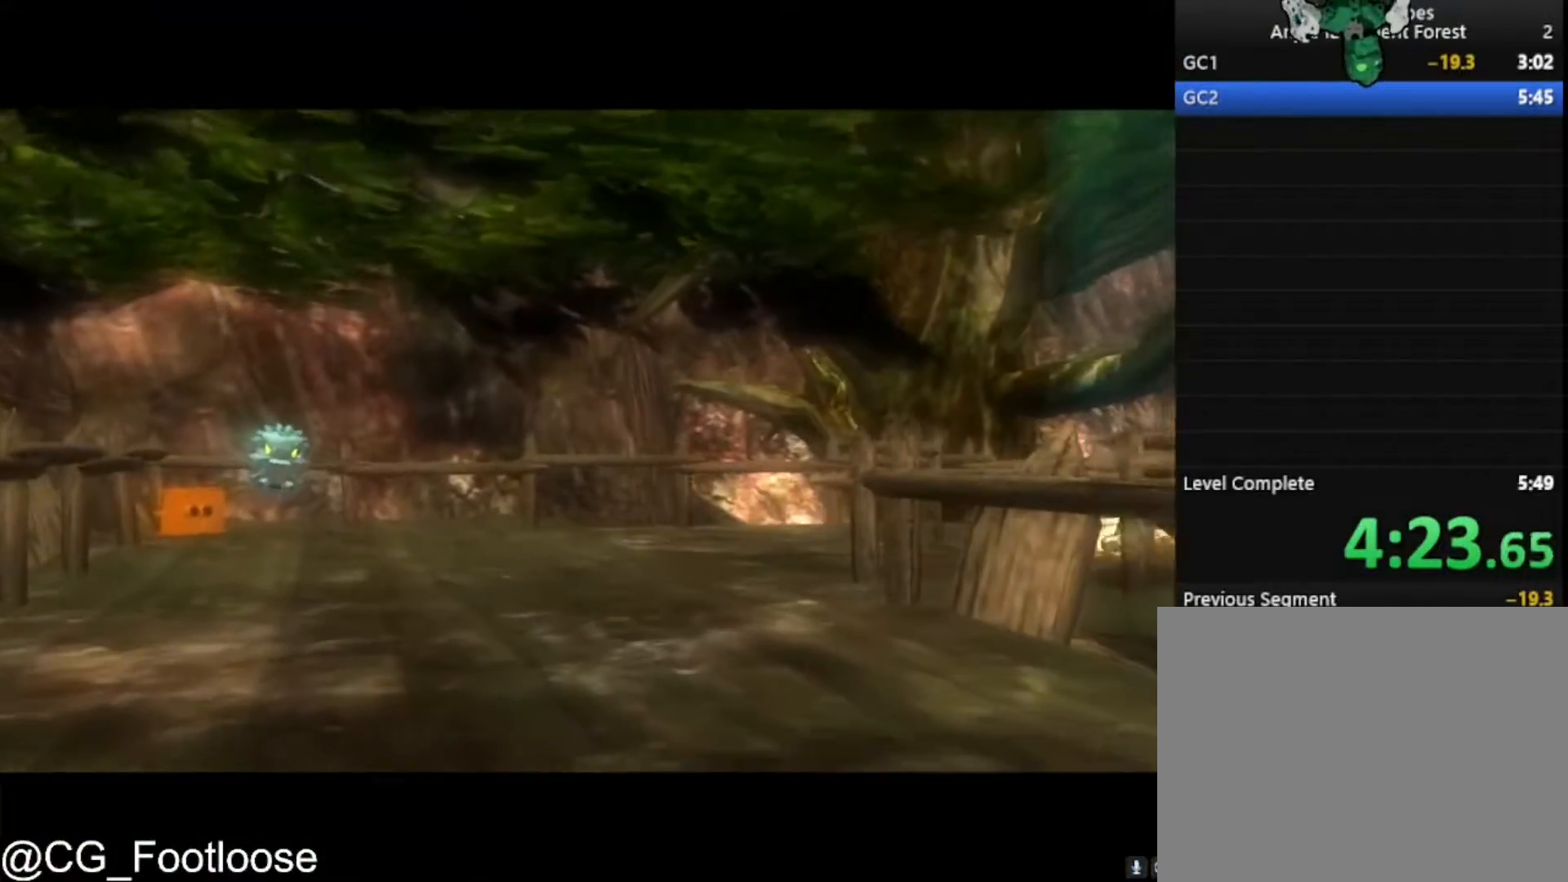
{"keys": ["a", "s"], "mouse": [], "mouse_move": "still", "events": []}
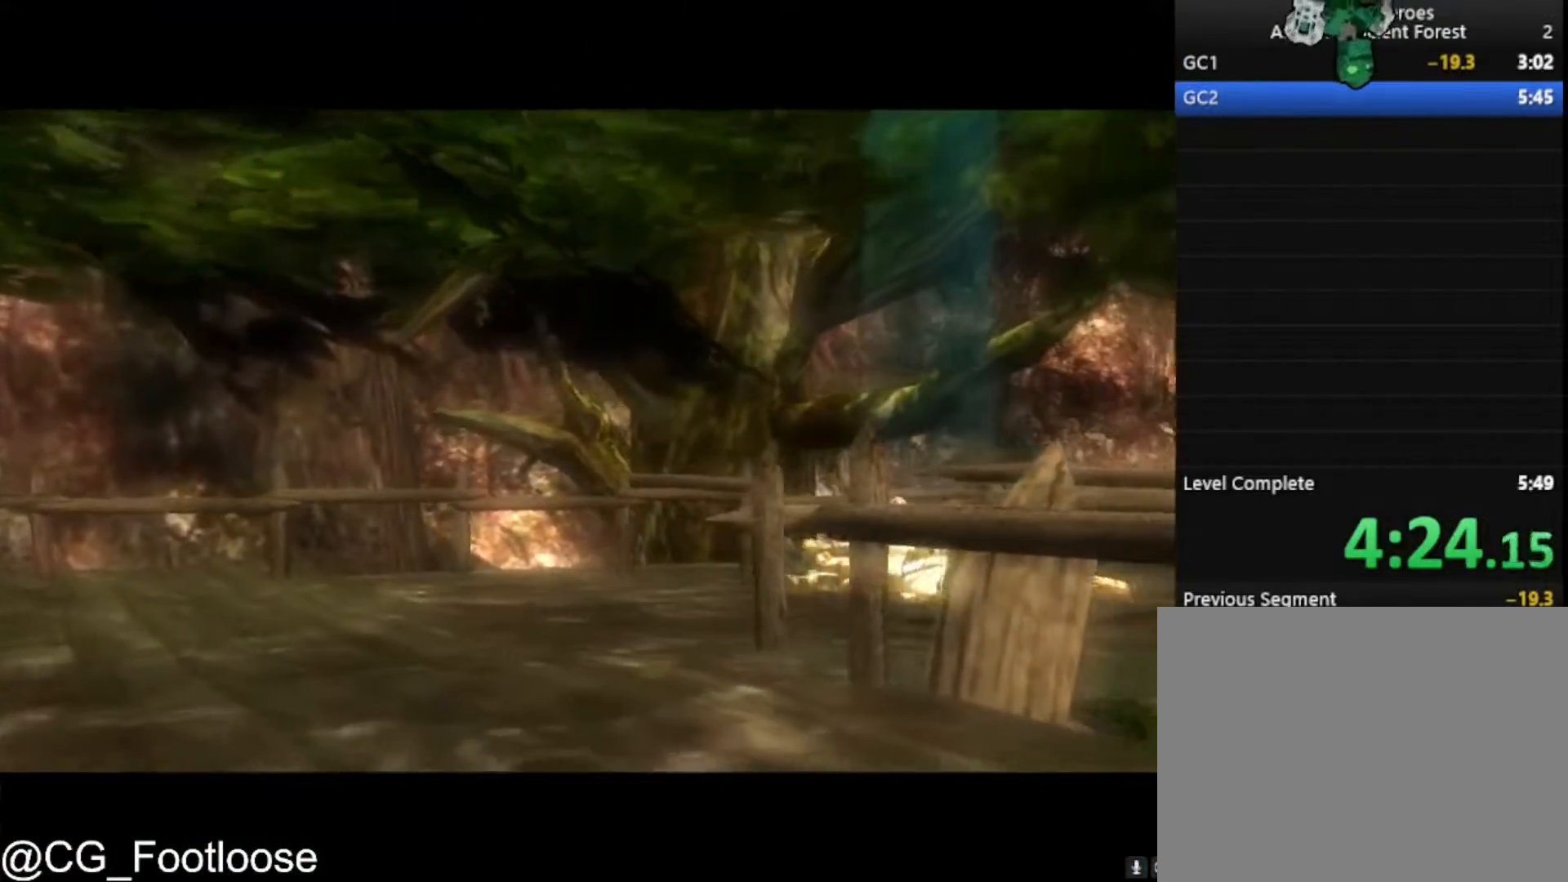
{"keys": ["a", "s"], "mouse": [], "mouse_move": "still", "events": []}
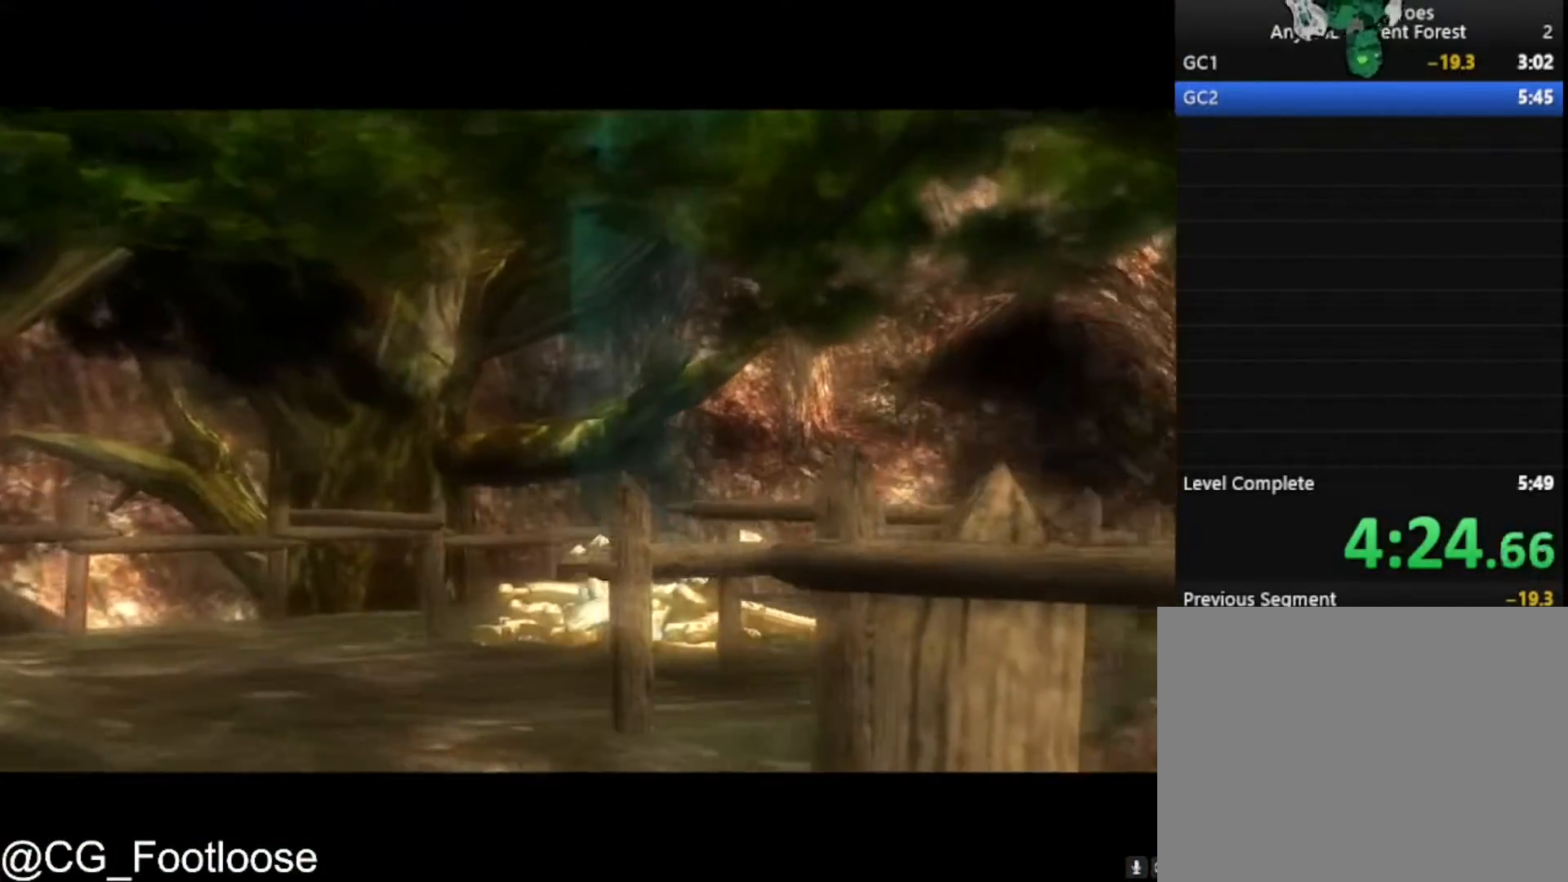
{"keys": ["a"], "mouse": [], "mouse_move": "still", "events": [[317, "s", "up"]]}
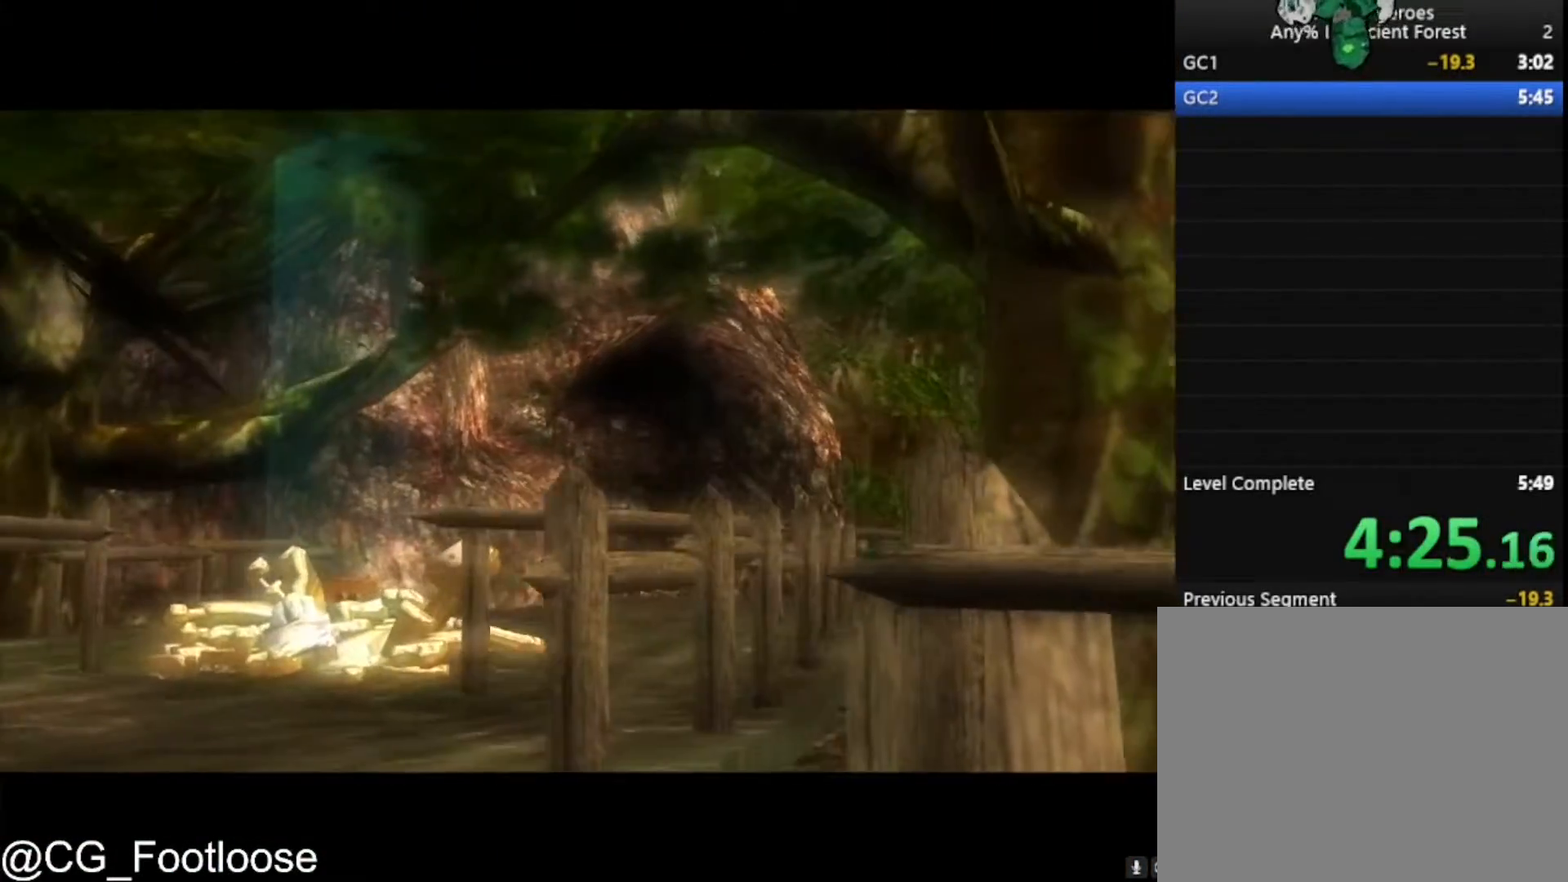
{"keys": ["a"], "mouse": [], "mouse_move": "still", "events": []}
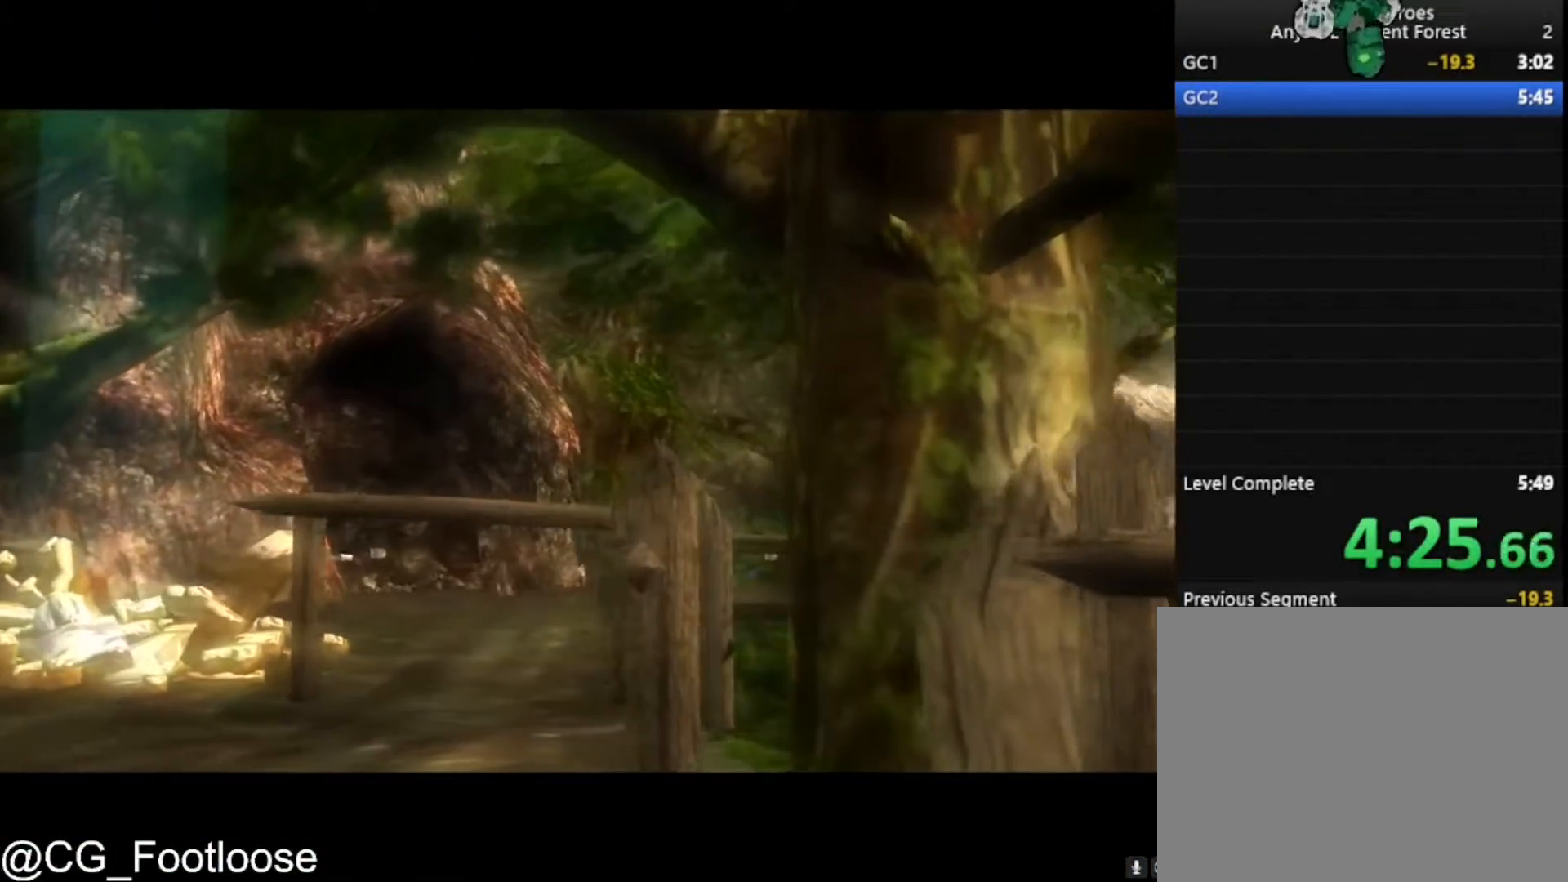
{"keys": ["a"], "mouse": [], "mouse_move": "still", "events": []}
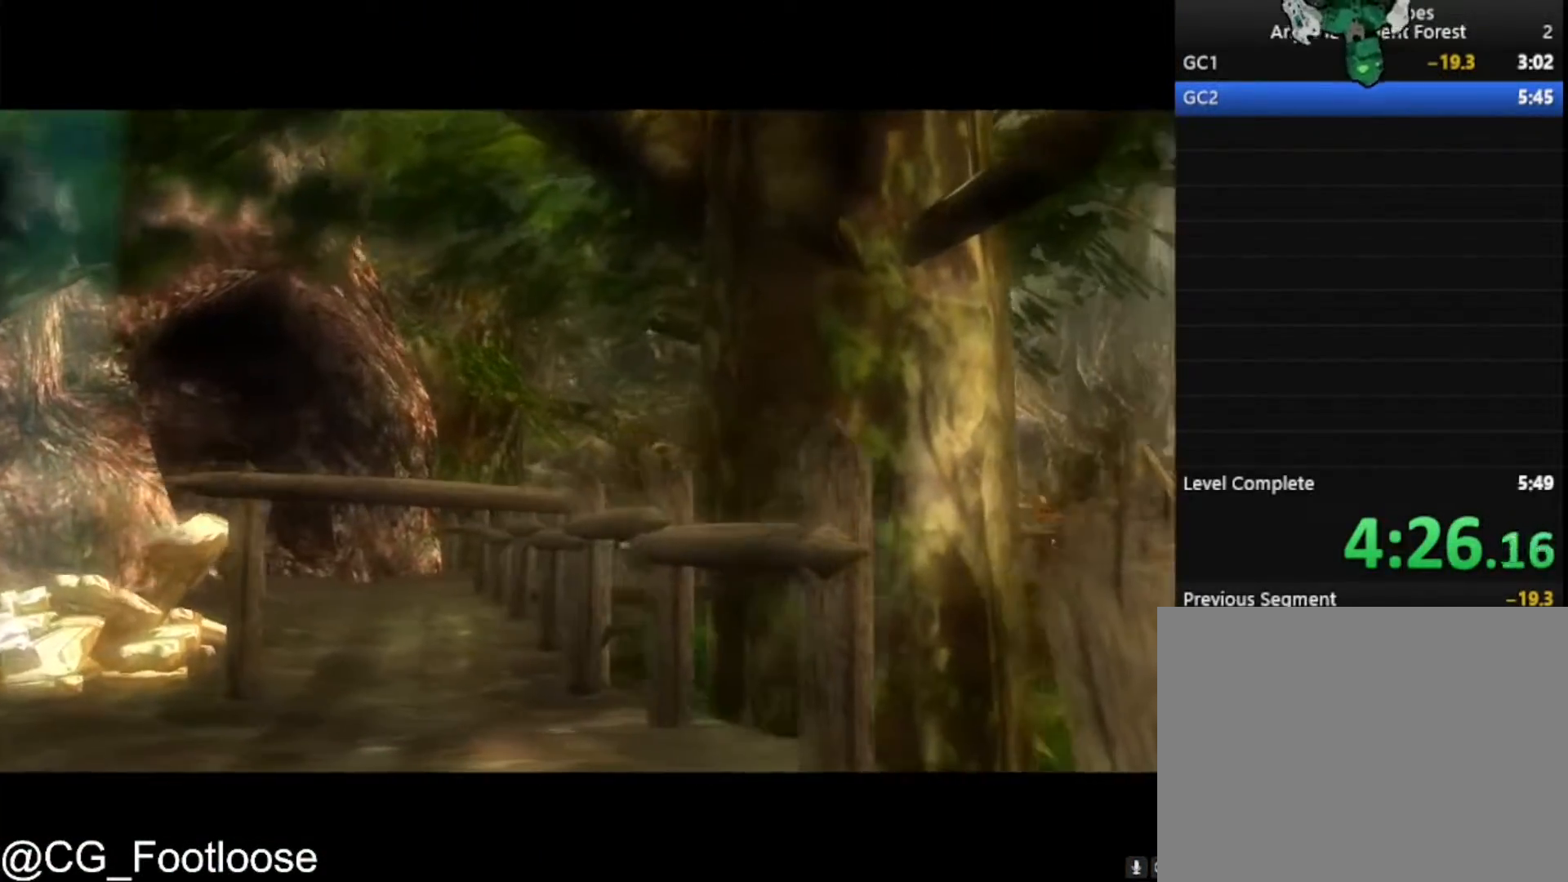
{"keys": ["a"], "mouse": [], "mouse_move": "still", "events": []}
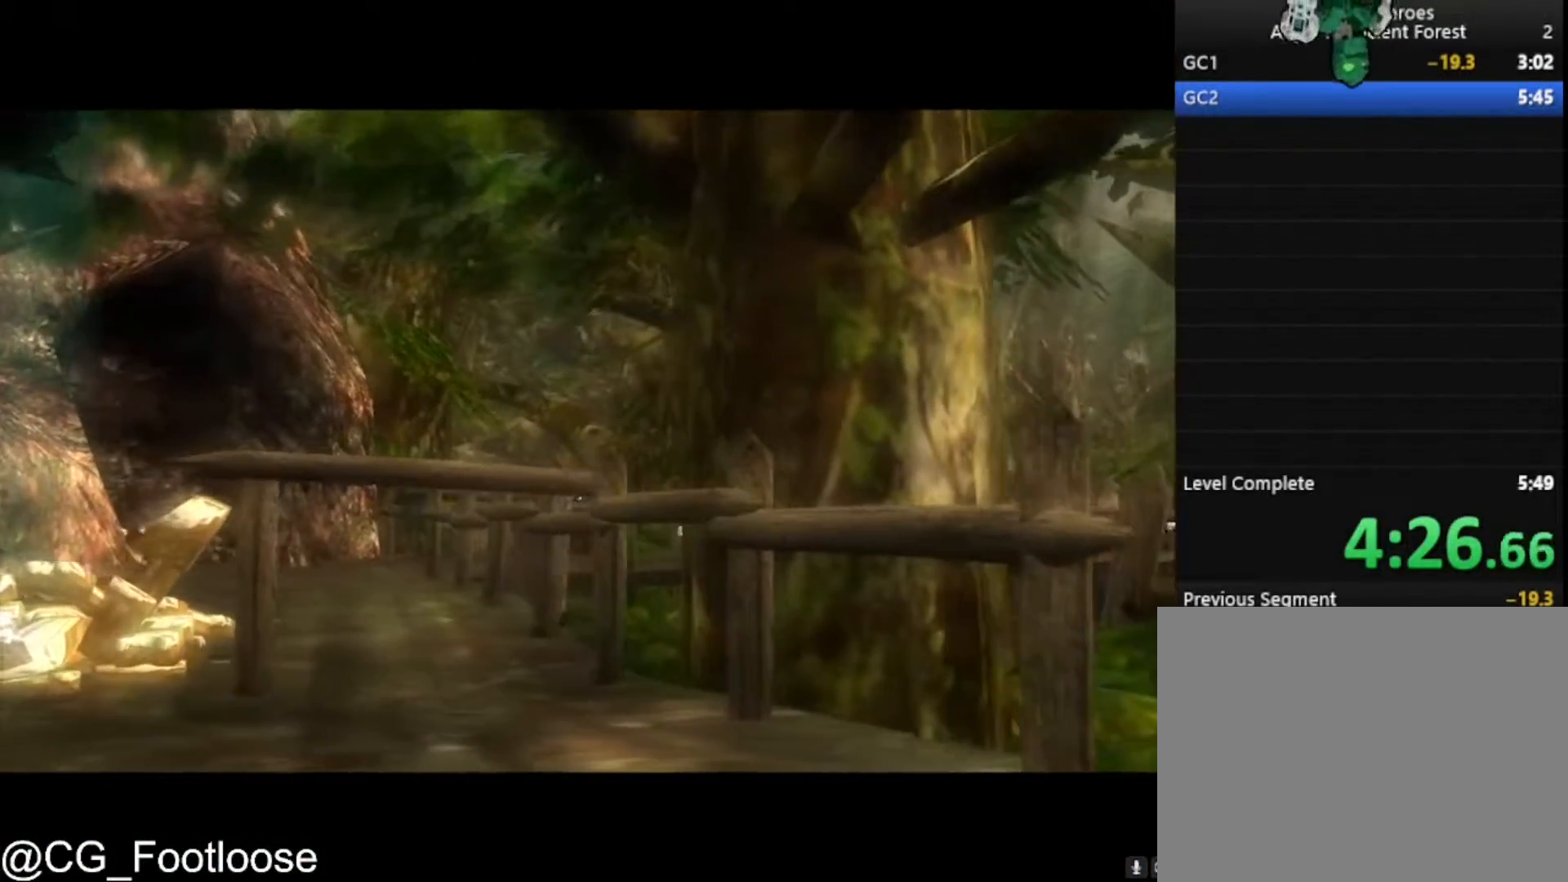
{"keys": ["a"], "mouse": [], "mouse_move": "still", "events": []}
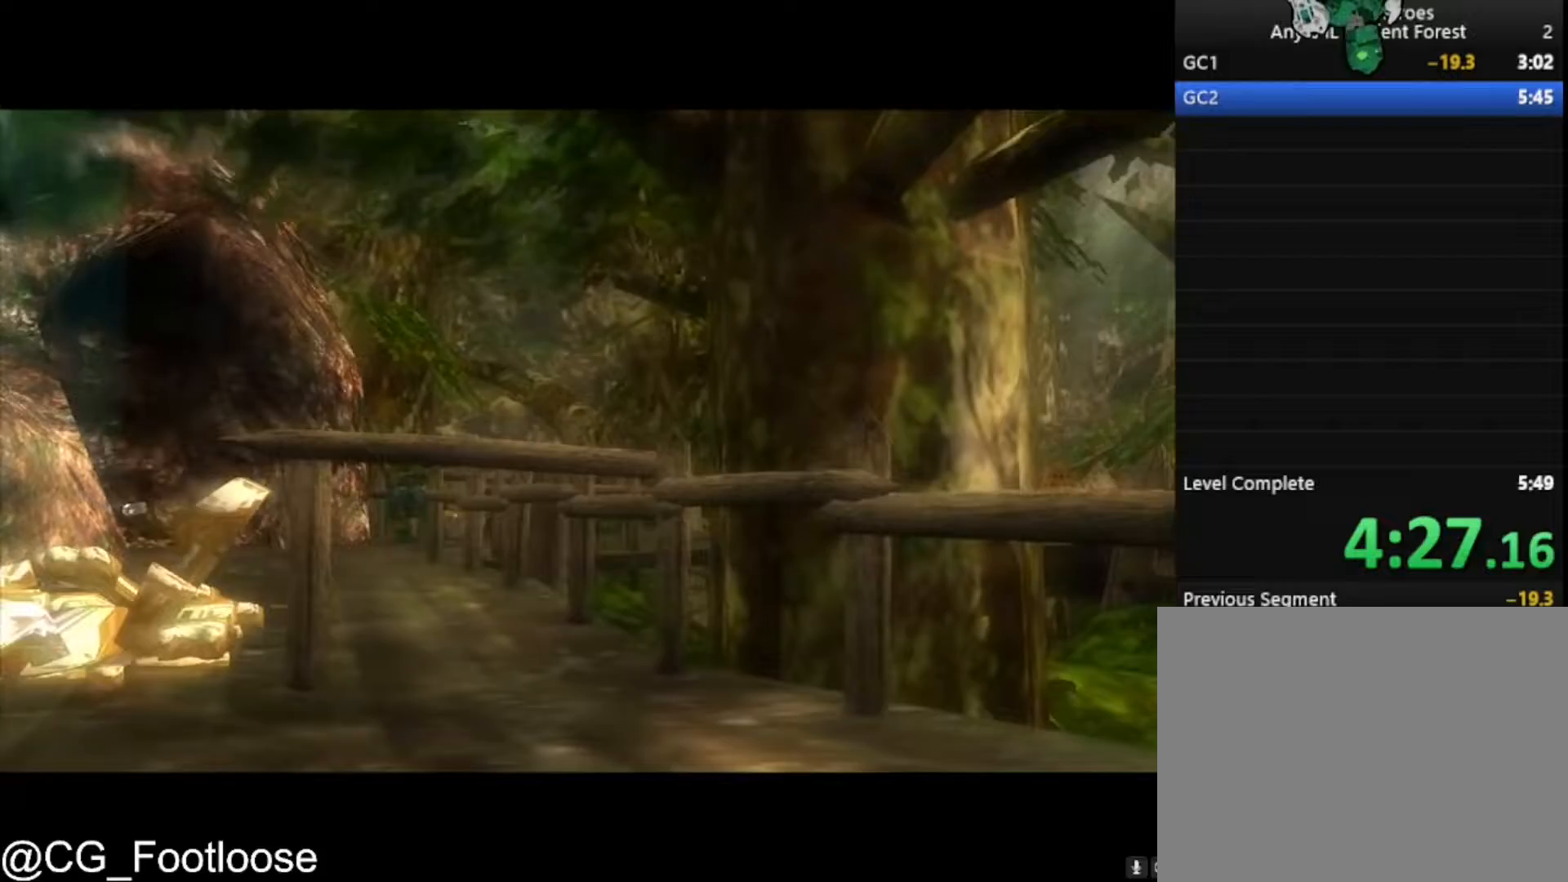
{"keys": ["a"], "mouse": [], "mouse_move": "still", "events": []}
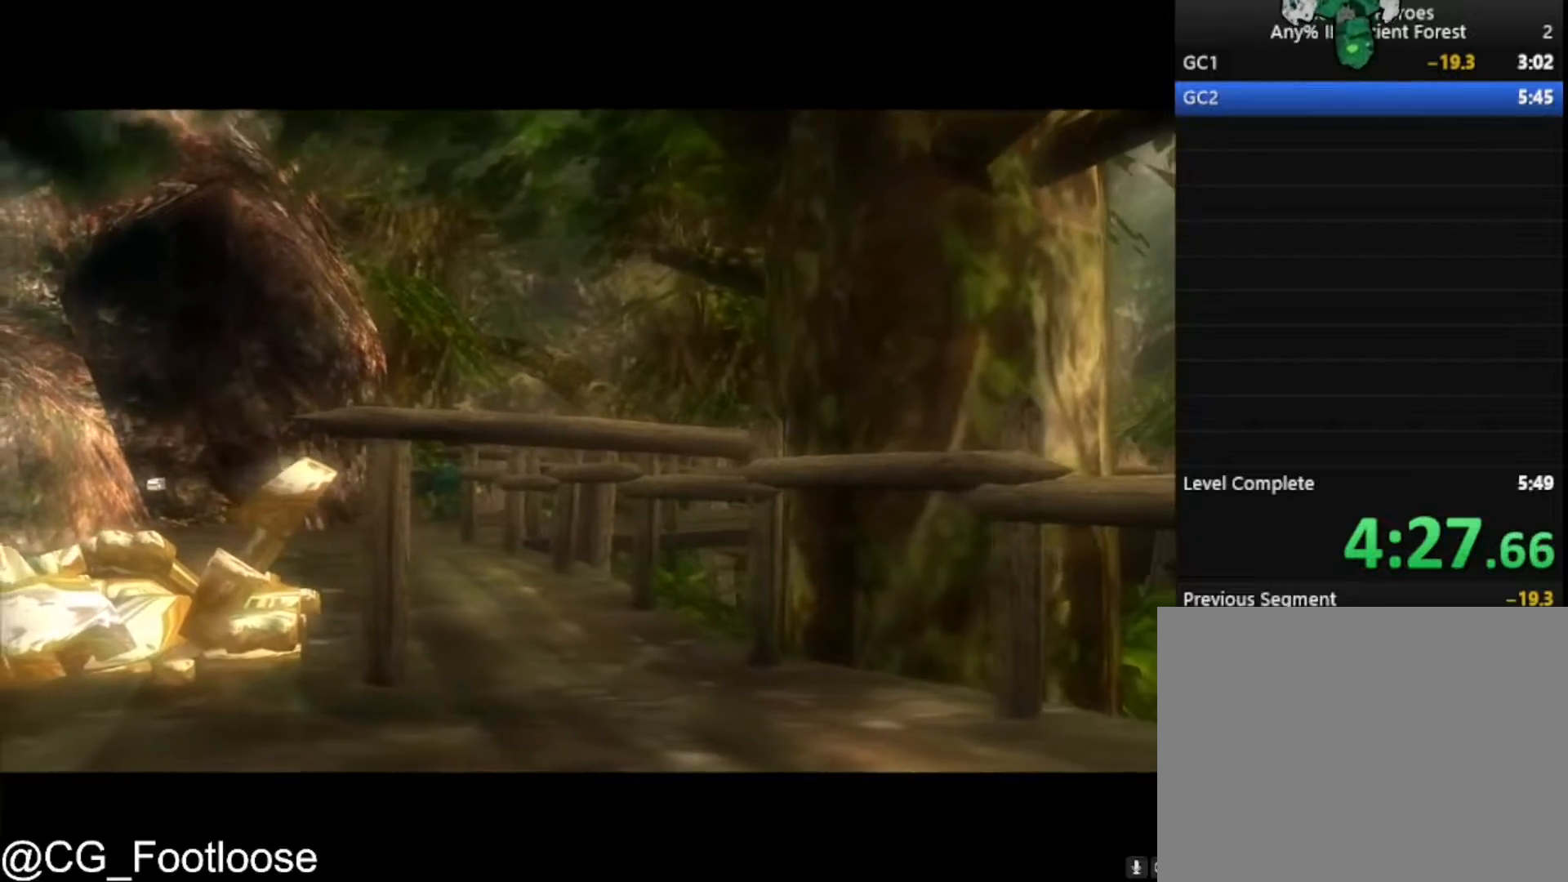
{"keys": ["a"], "mouse": [], "mouse_move": "still", "events": []}
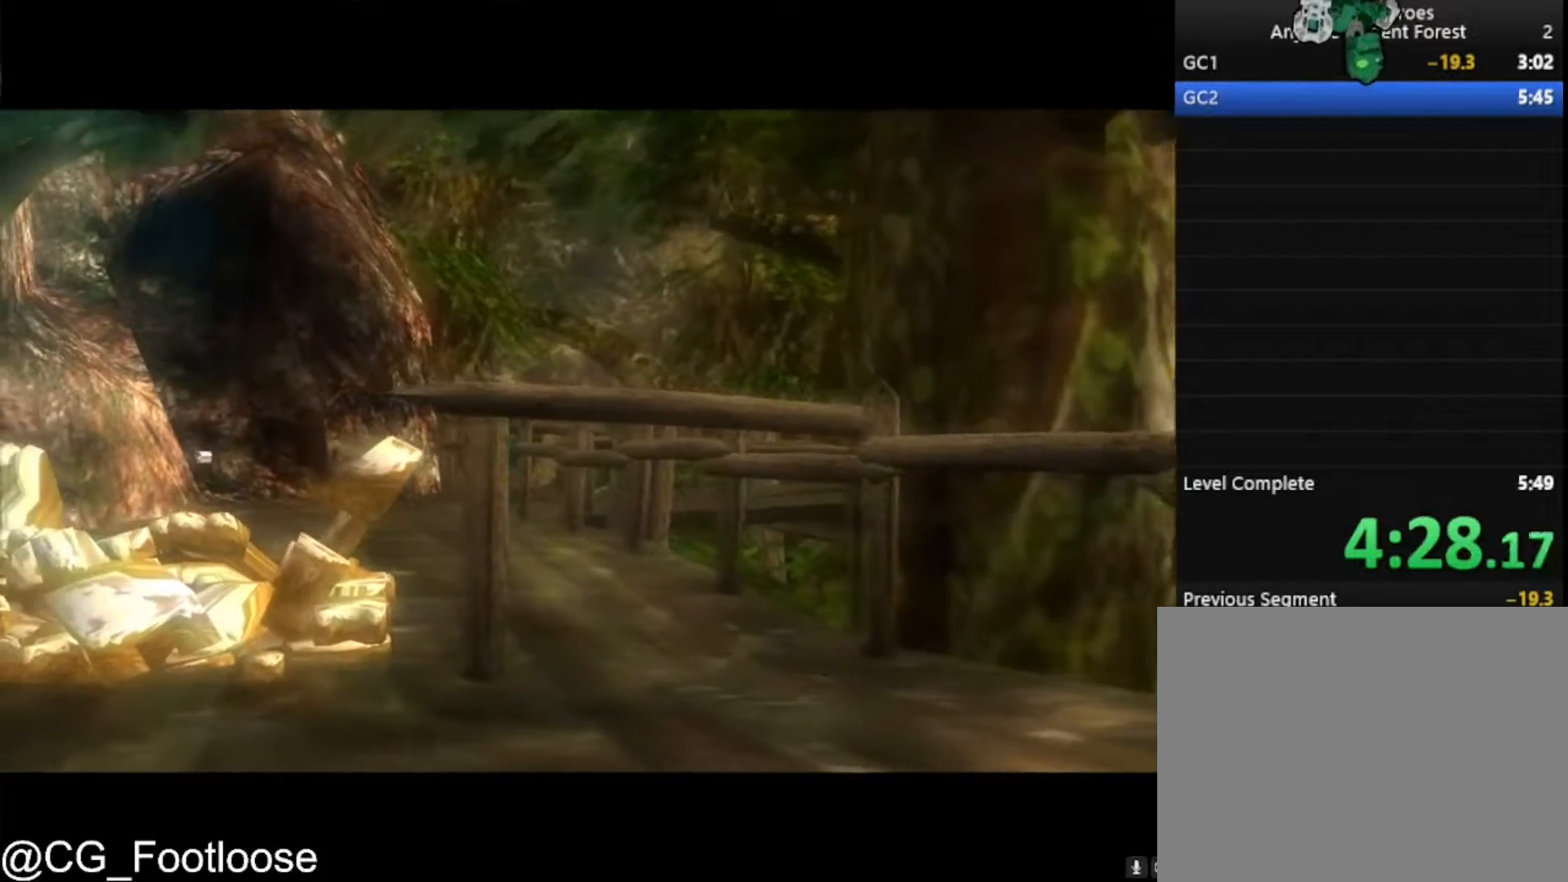
{"keys": ["a"], "mouse": [], "mouse_move": "still", "events": []}
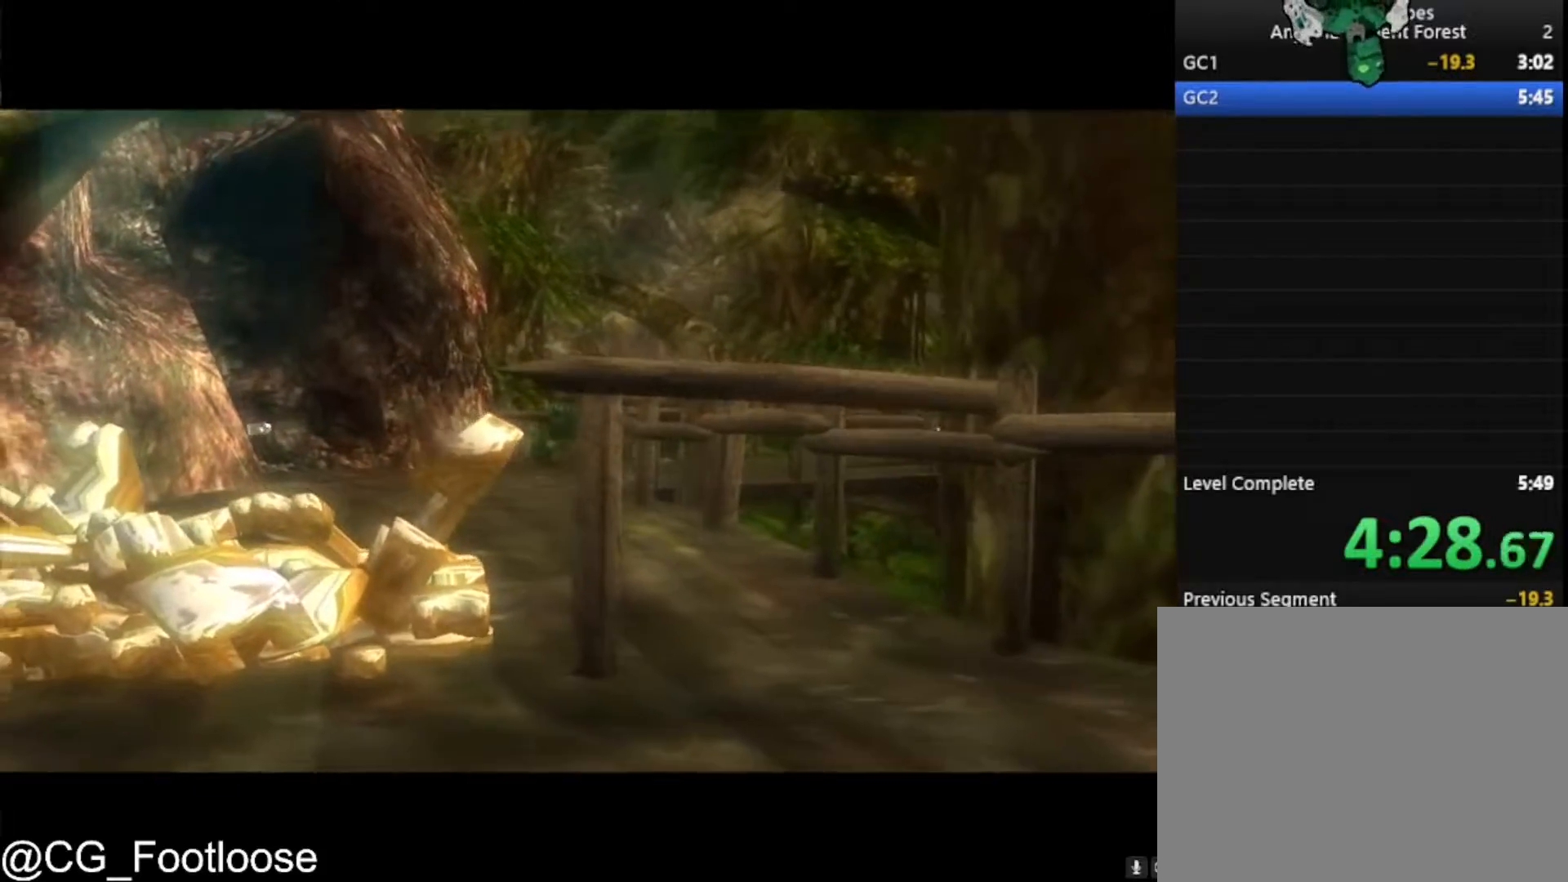
{"keys": ["a"], "mouse": [], "mouse_move": "still", "events": []}
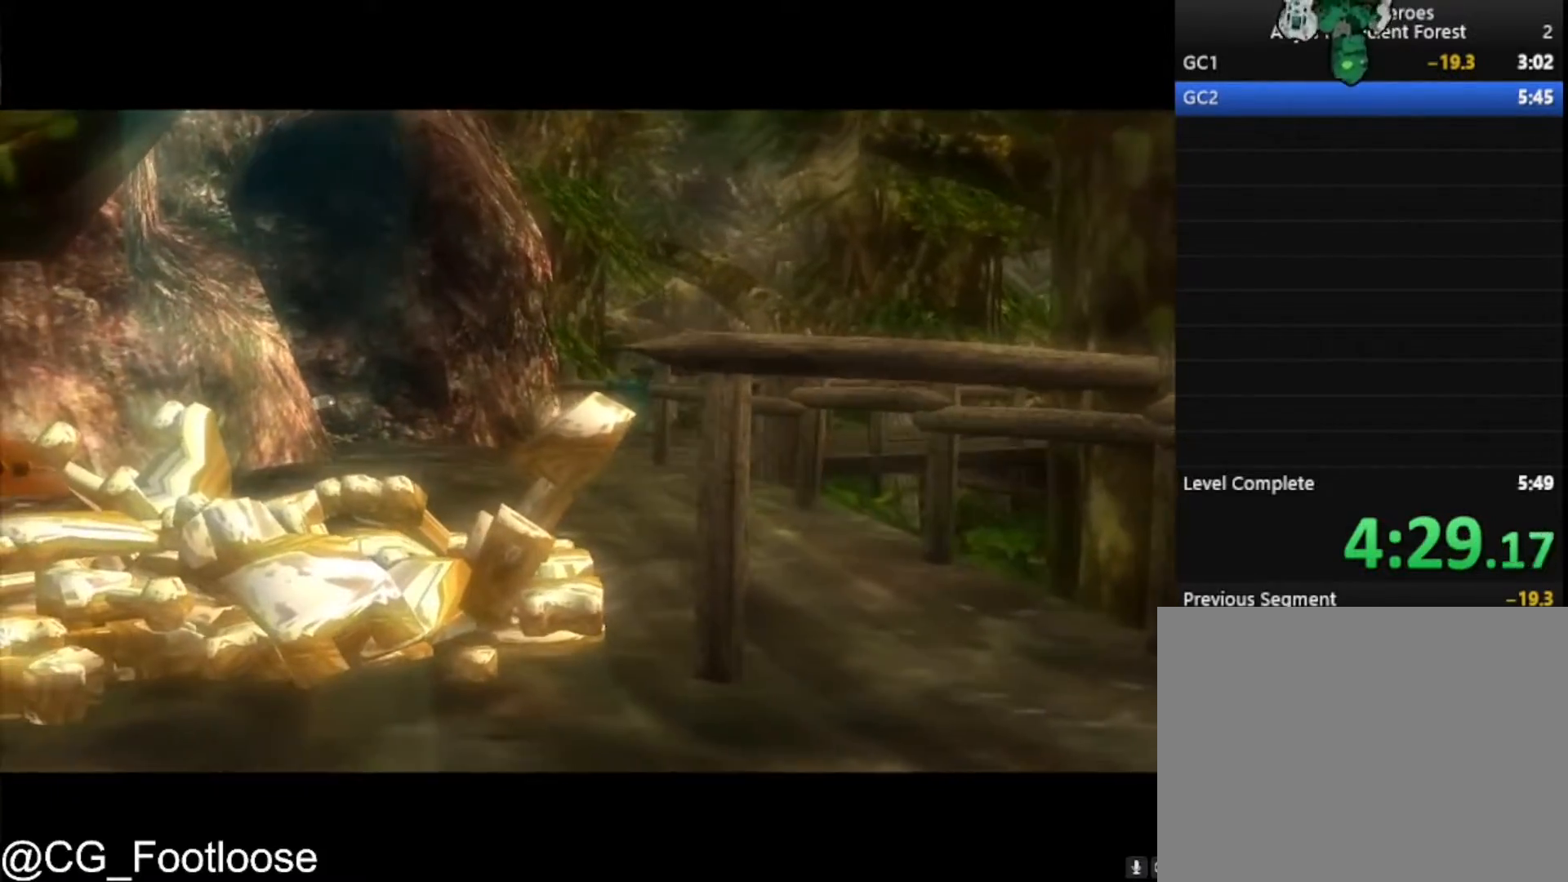
{"keys": ["a"], "mouse": [], "mouse_move": "still", "events": []}
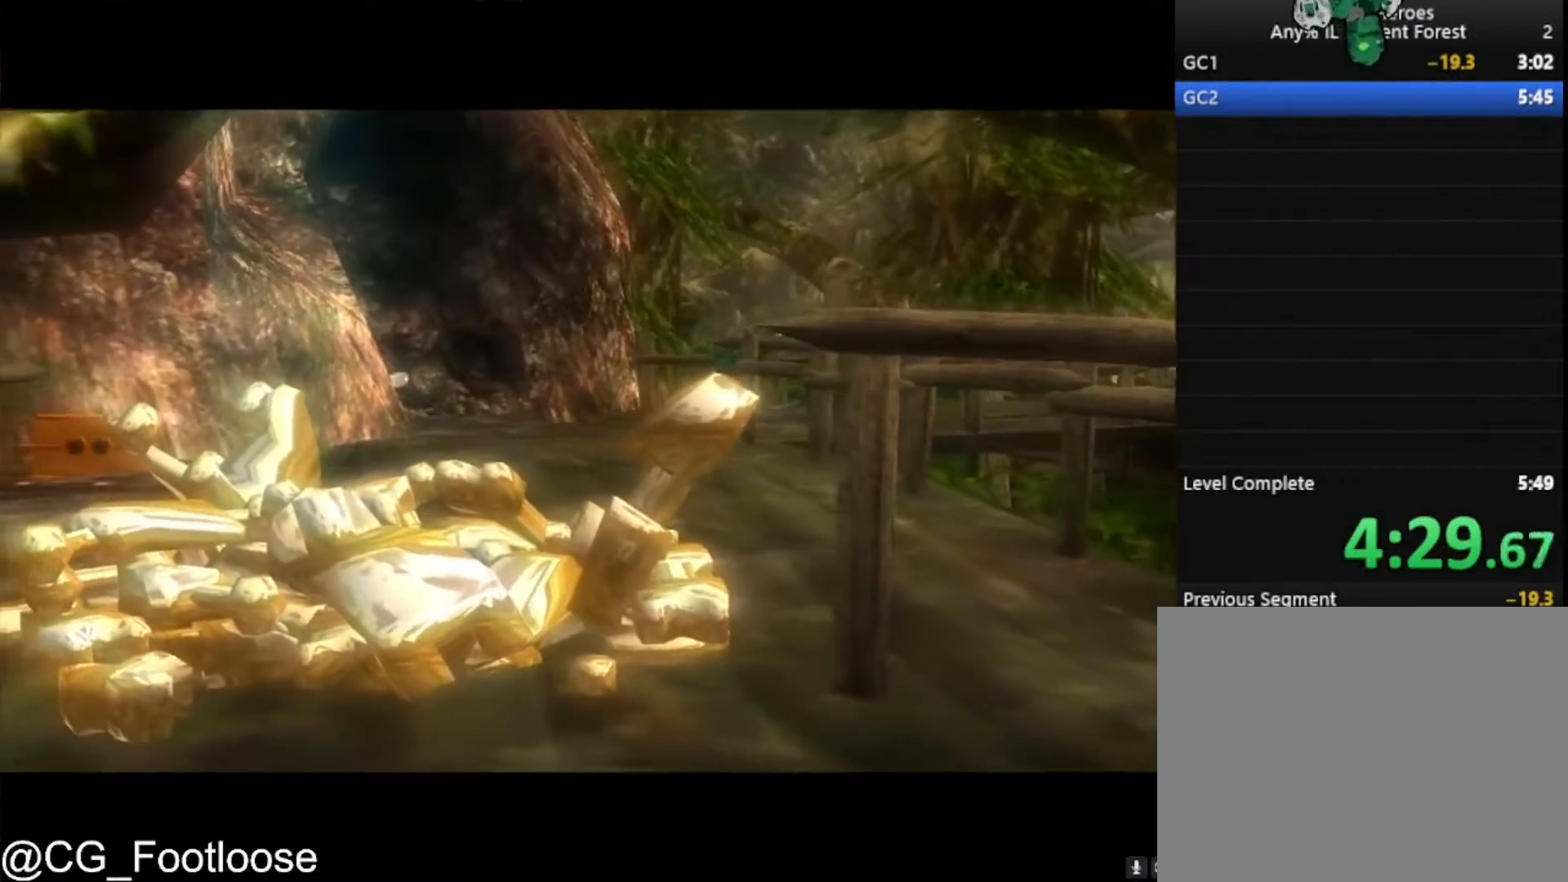
{"keys": ["a"], "mouse": [], "mouse_move": "still", "events": []}
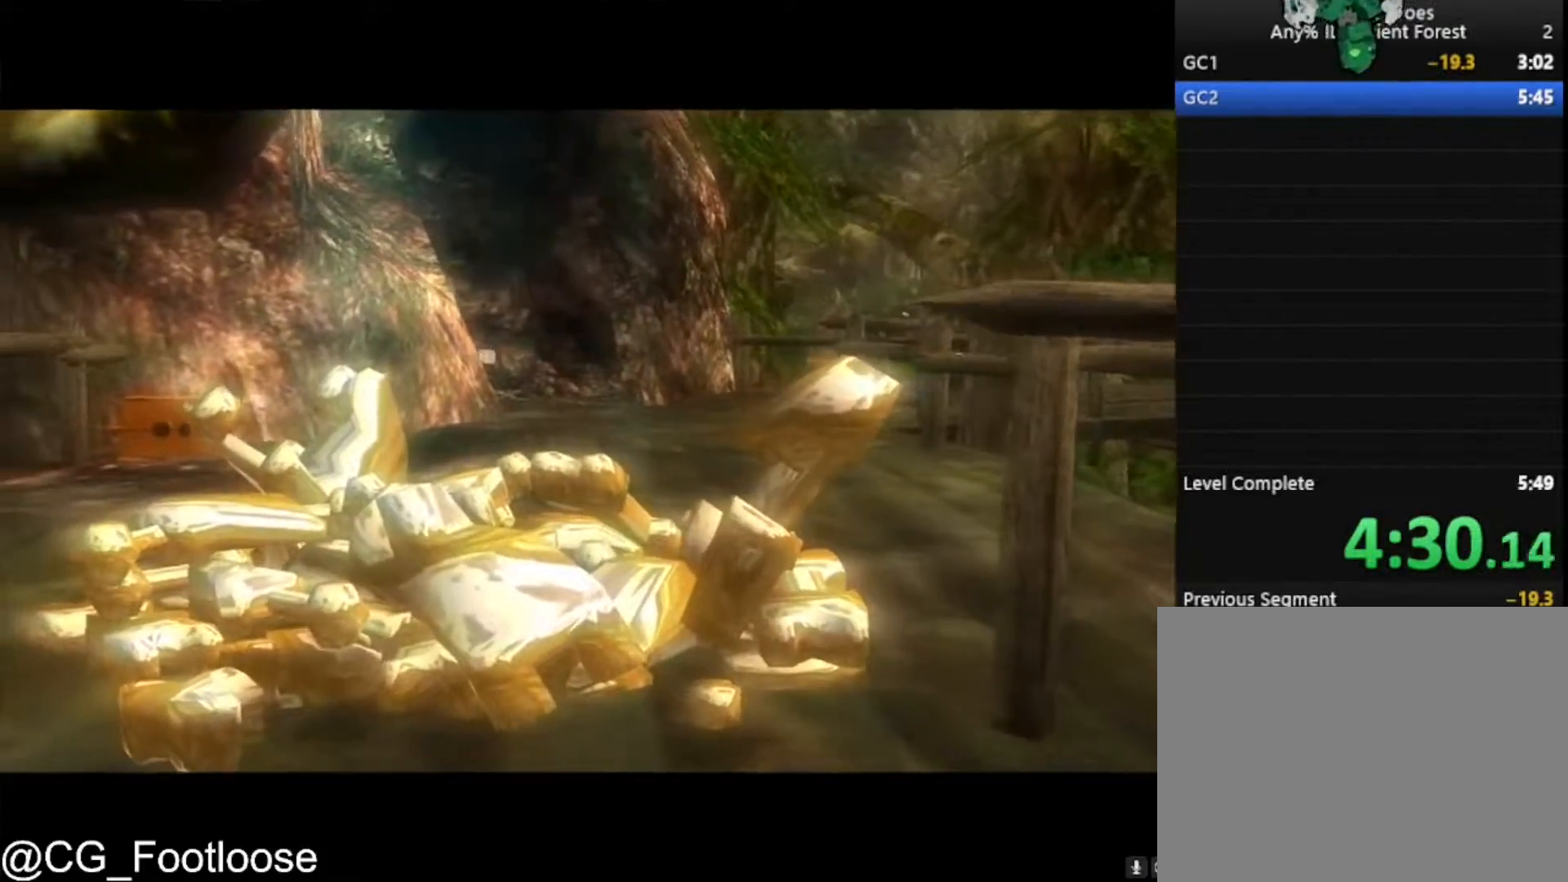
{"keys": ["a"], "mouse": [], "mouse_move": "still", "events": []}
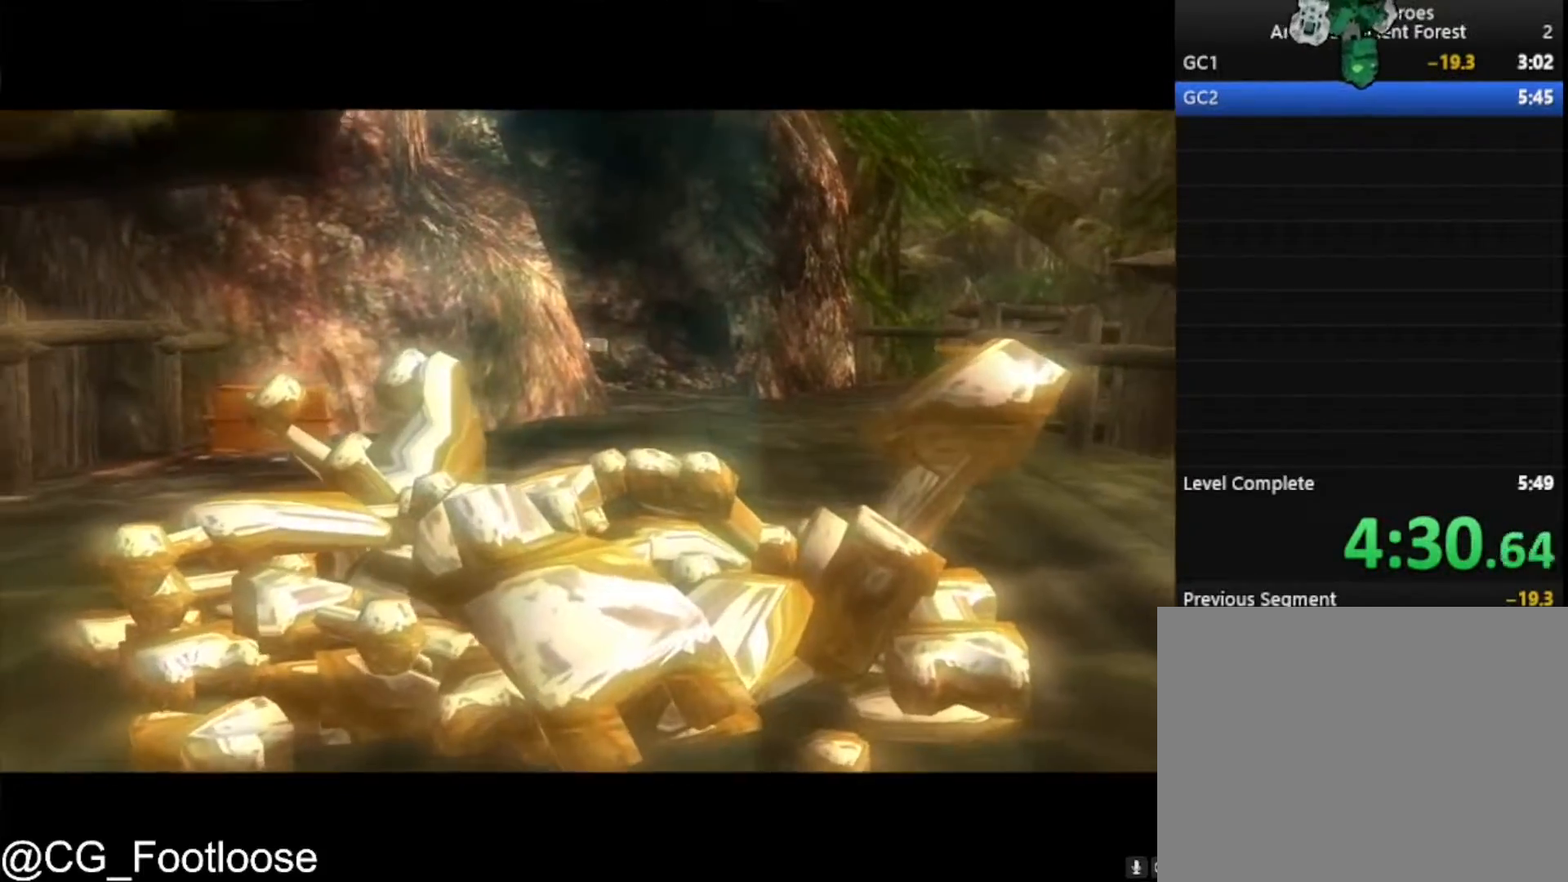
{"keys": ["a", "w"], "mouse": [], "mouse_move": "still", "events": [[217, "s", "down"], [267, "s", "up"], [400, "w", "down"]]}
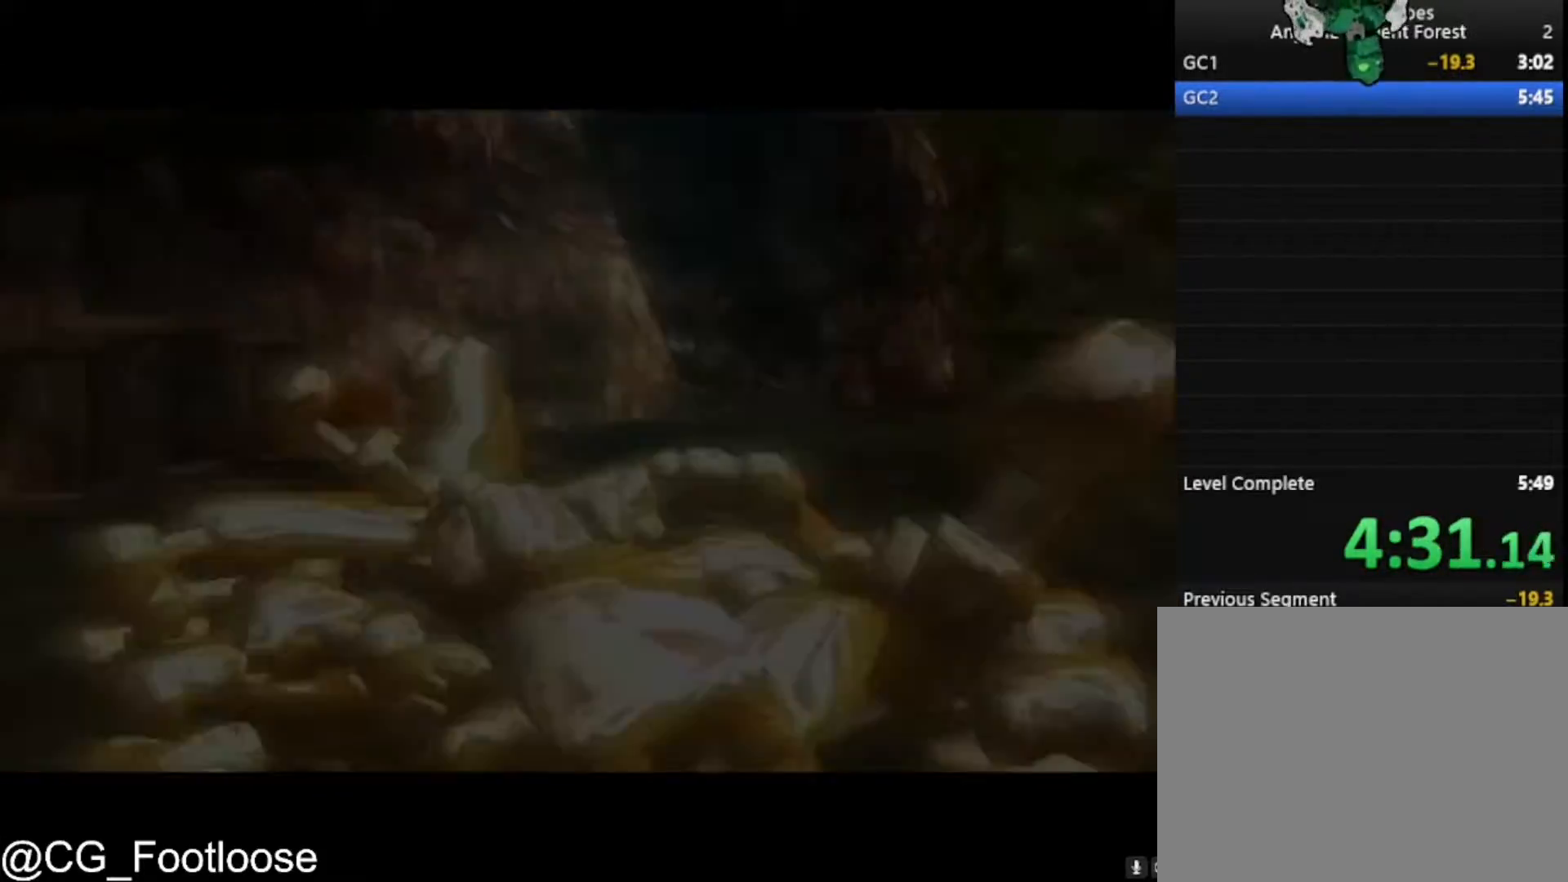
{"keys": ["a", "w"], "mouse": [], "mouse_move": "still", "events": []}
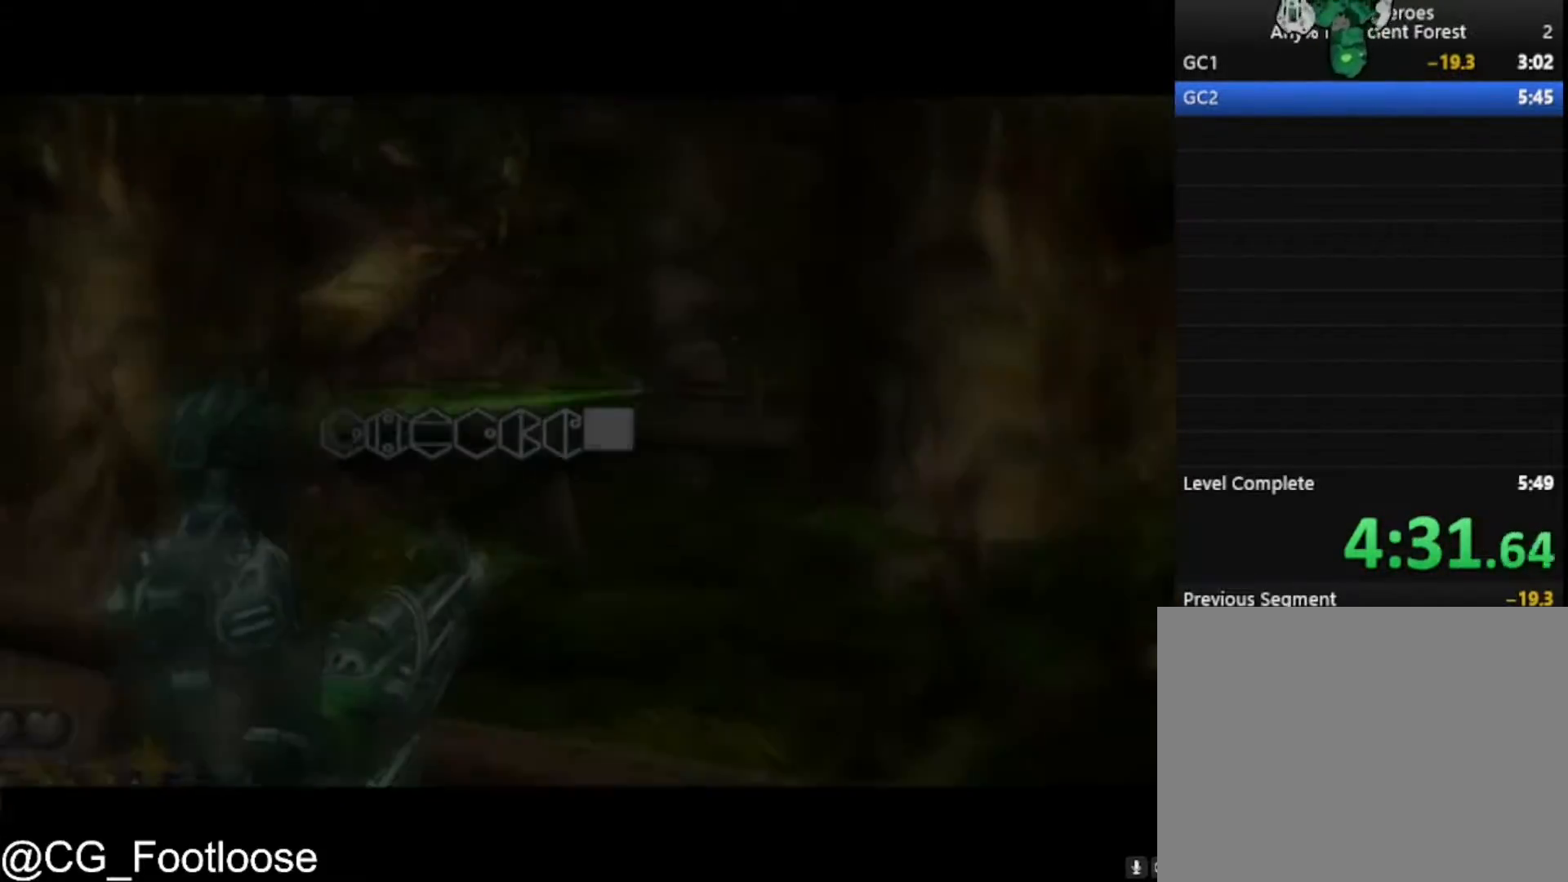
{"keys": ["a", "w"], "mouse": [], "mouse_move": "right", "events": []}
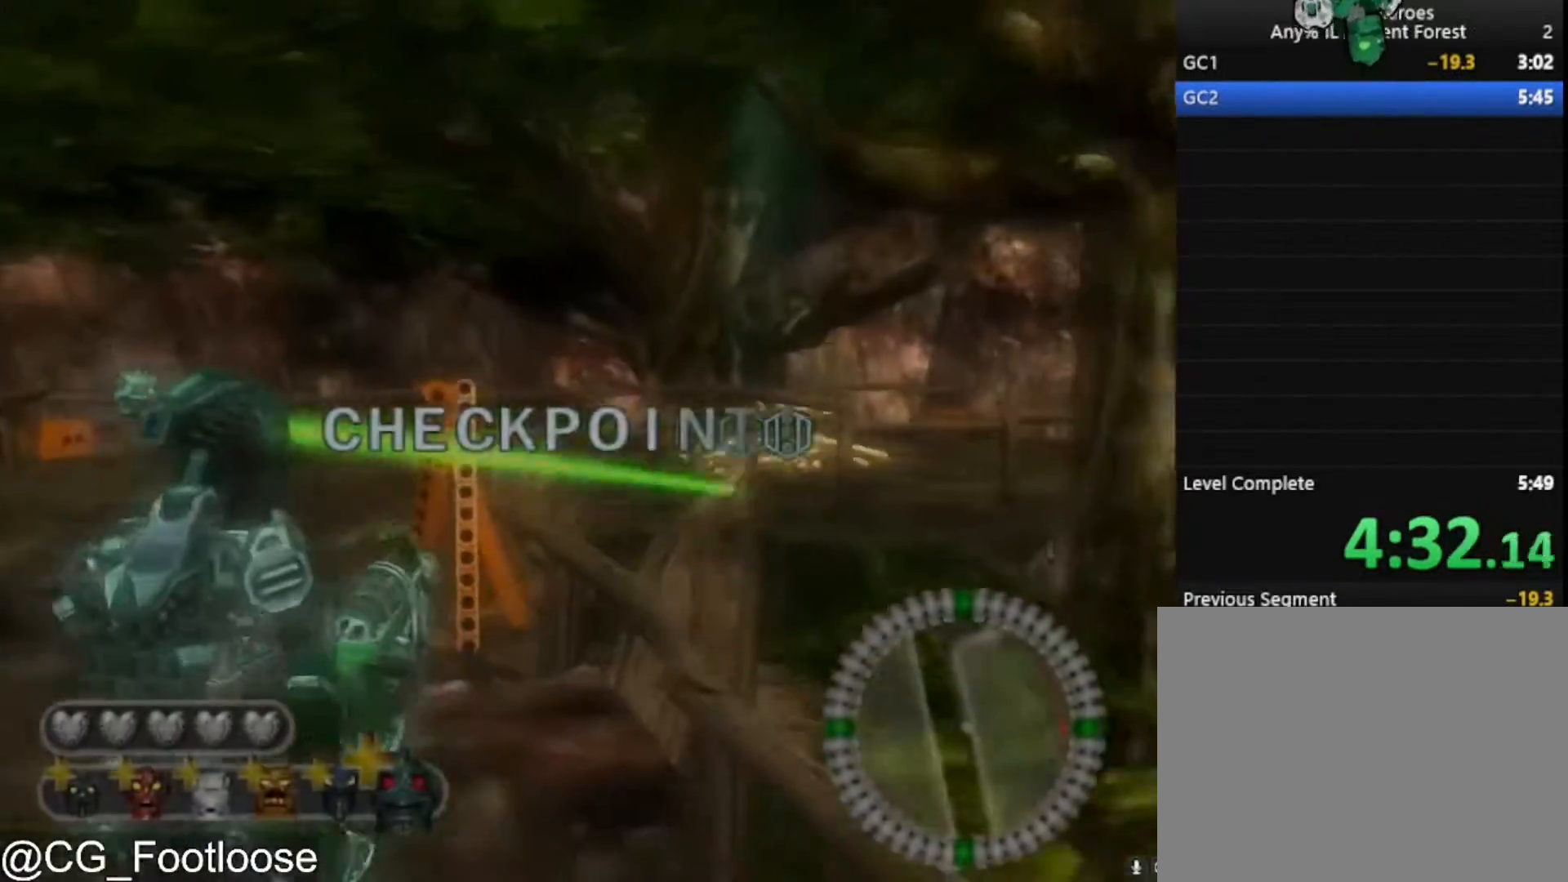
{"keys": ["a", "w"], "mouse": [], "mouse_move": "still", "events": [[167, "mouse_wheel_up", "down"], [217, "mouse_wheel_up", "up"]]}
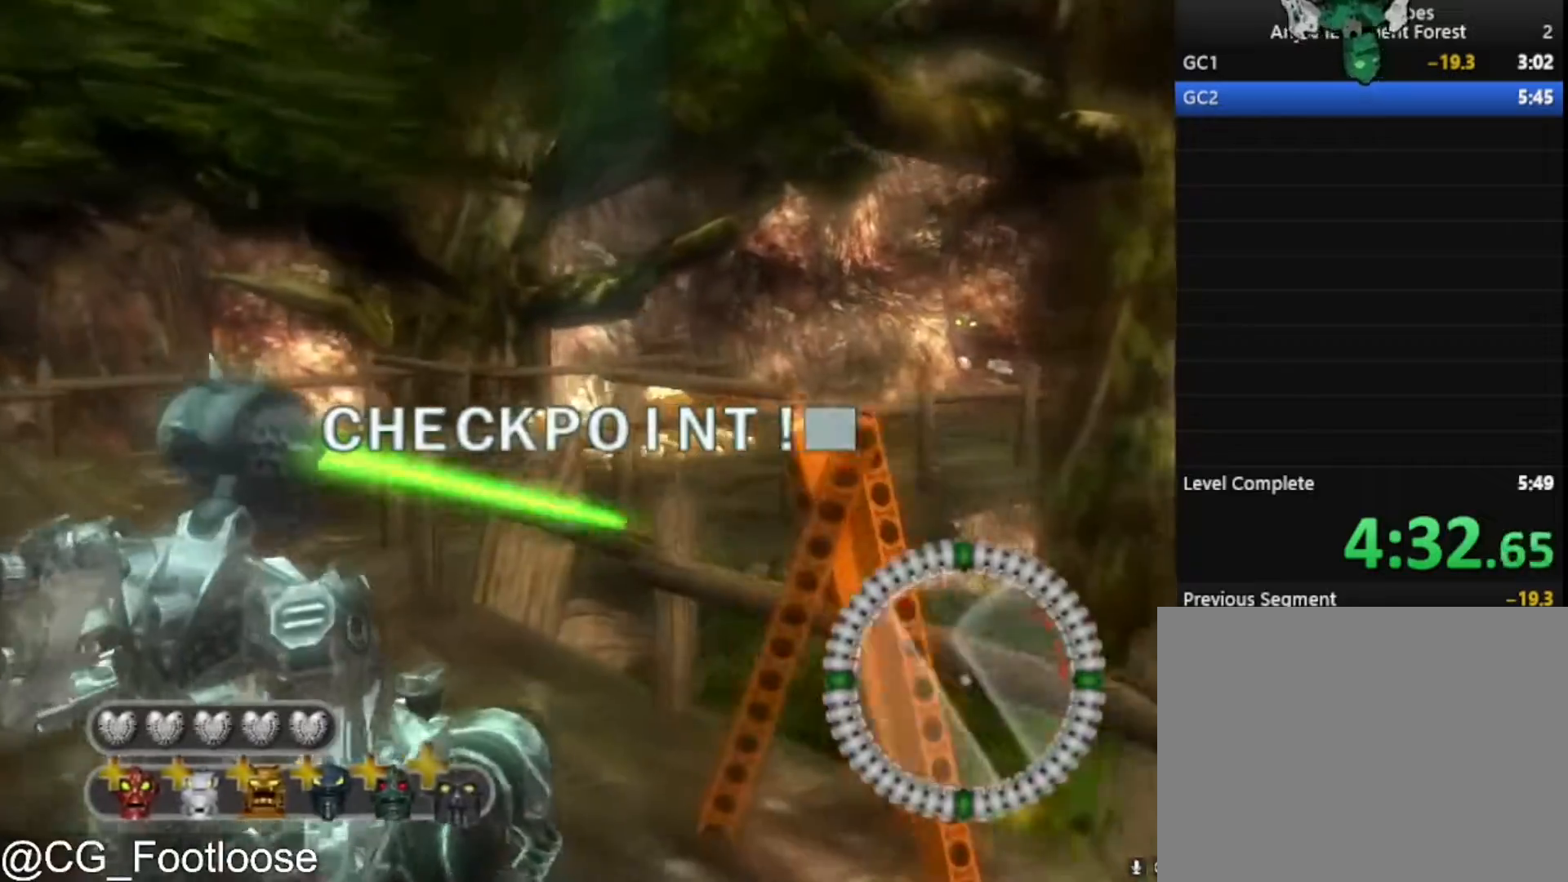
{"keys": ["a", "w"], "mouse": [], "mouse_move": "still", "events": []}
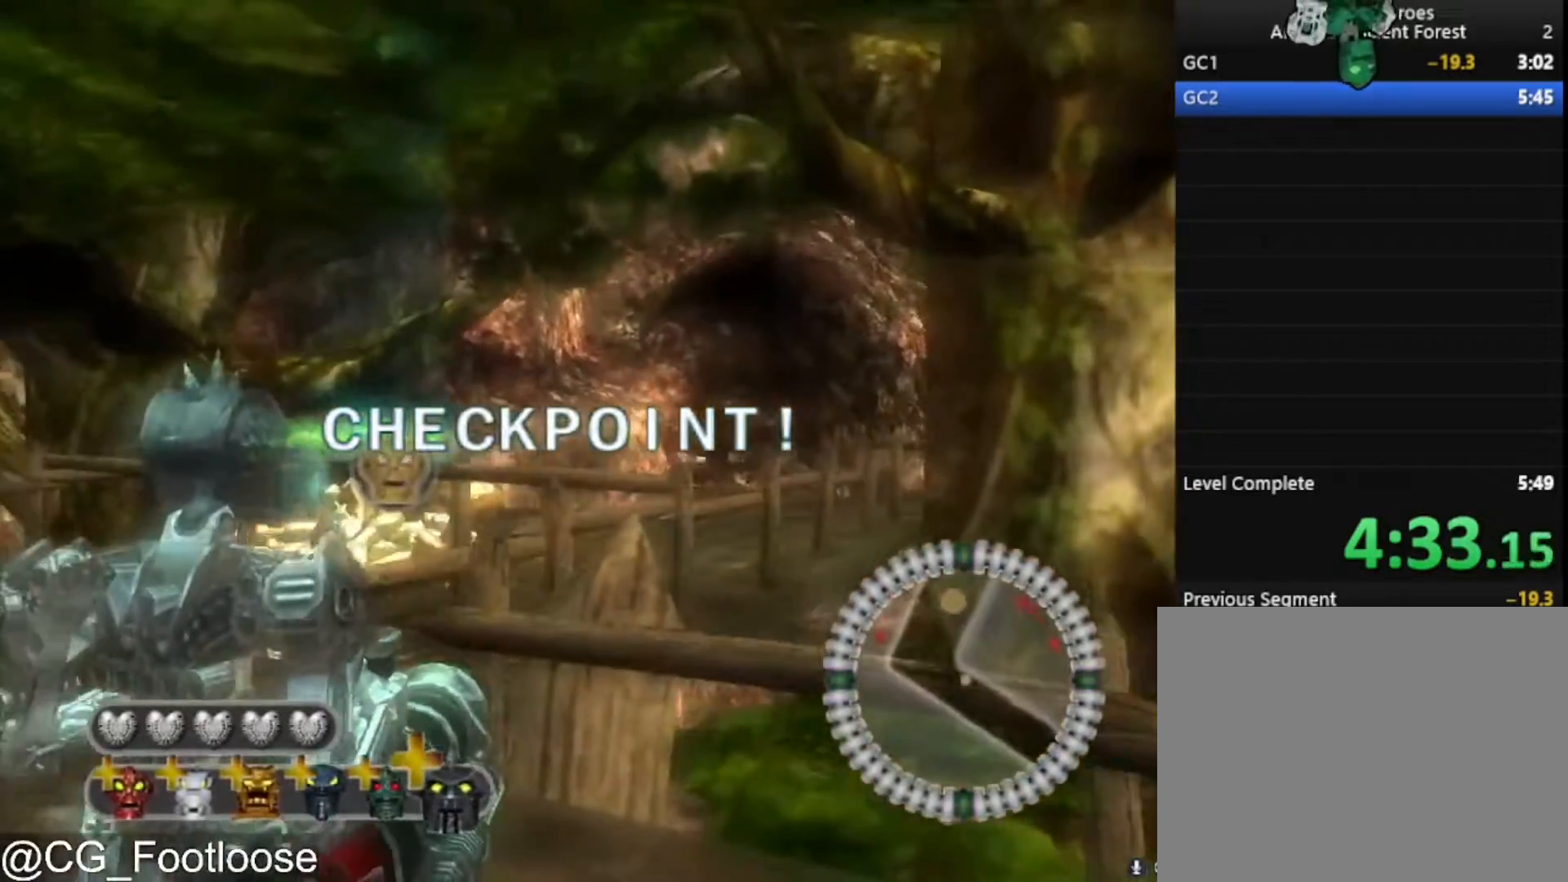
{"keys": ["a", "w"], "mouse": [], "mouse_move": "still", "events": []}